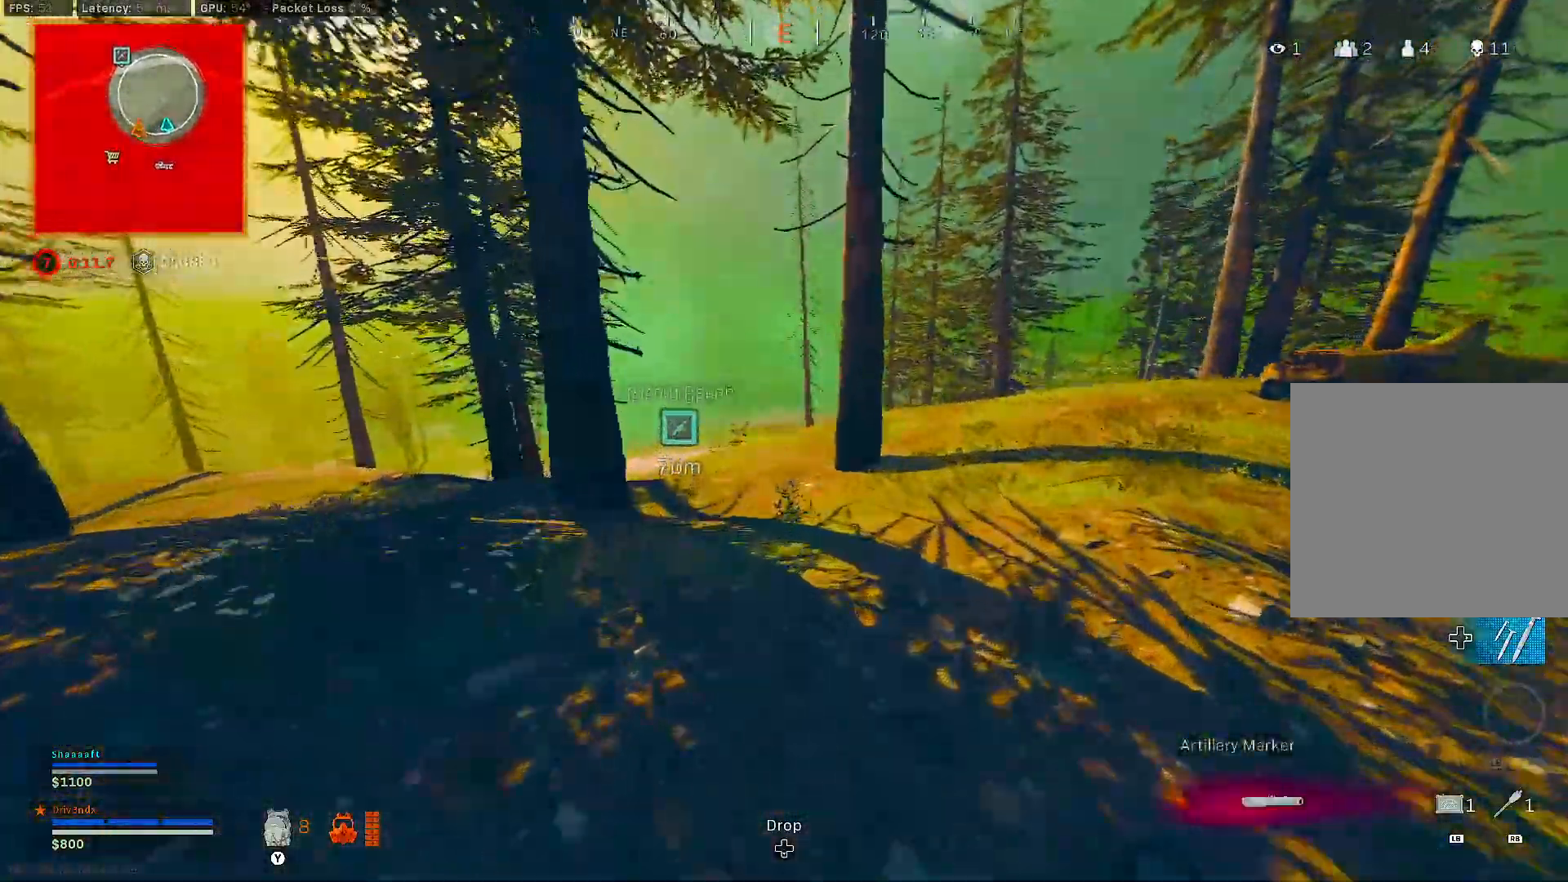
Gameplay with a controller (Xbox layout); each line is a JSON object with the inputs held at the frame after it. "events" lists button and stick changes between this image and that frame as [ms after this image, input, new state], when the widget could be followed in between. Not read: SHARE.
{"buttons": ["L2"], "left_stick": "left", "right_stick": "center", "events": [[33, "right_stick", "down-left"], [117, "L2", "down"], [117, "right_stick", "center"], [467, "left_stick", "left"]]}
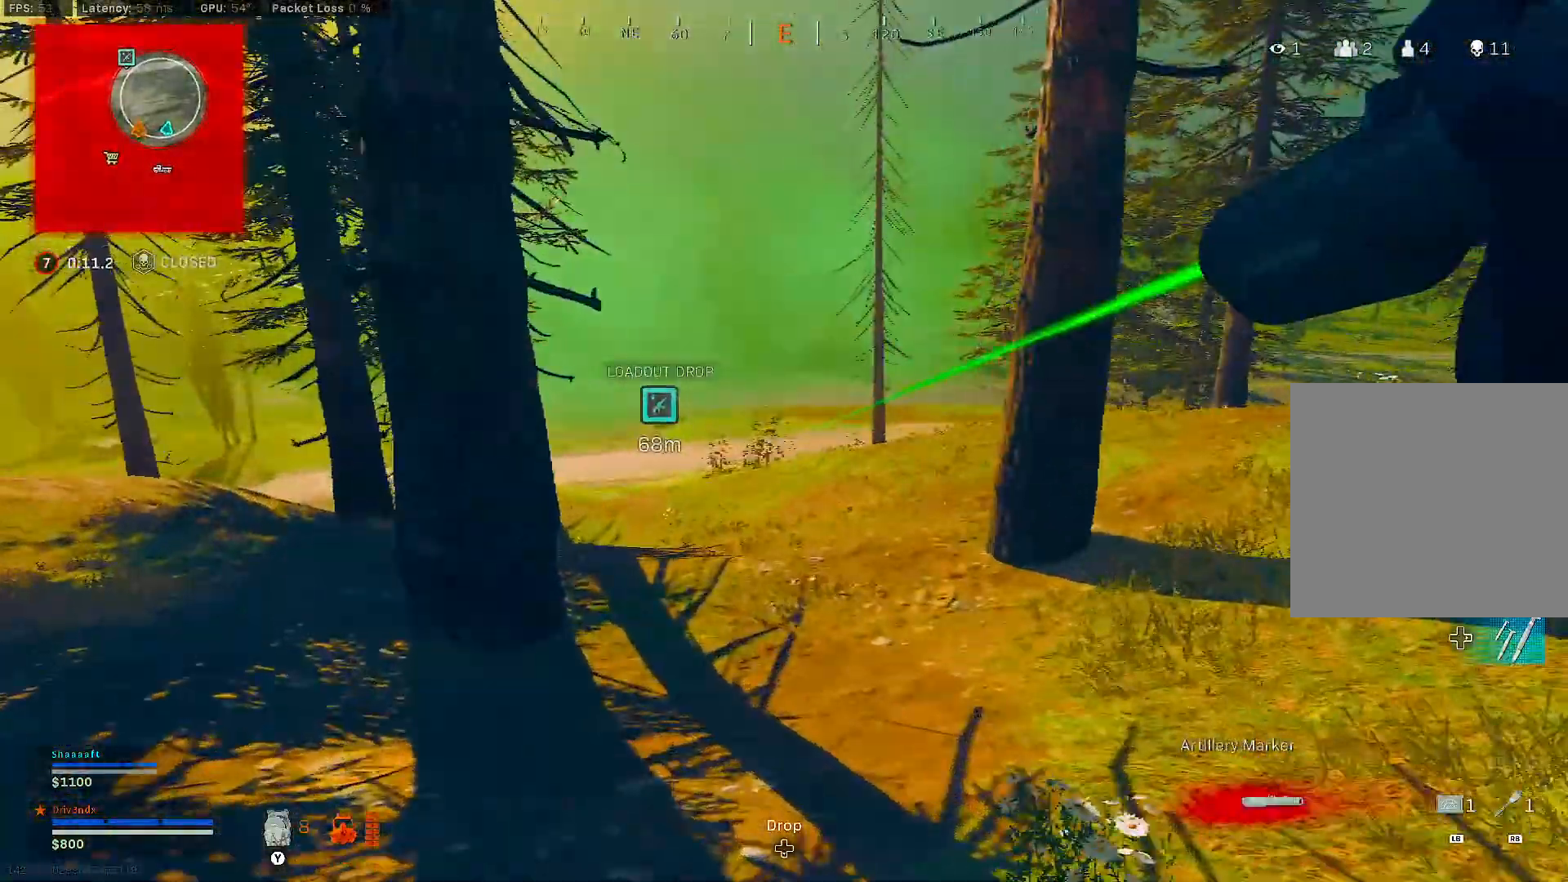
{"buttons": [], "left_stick": "left", "right_stick": "left", "events": [[117, "L2", "up"], [283, "Y", "down"], [350, "Y", "up"], [433, "right_stick", "left"]]}
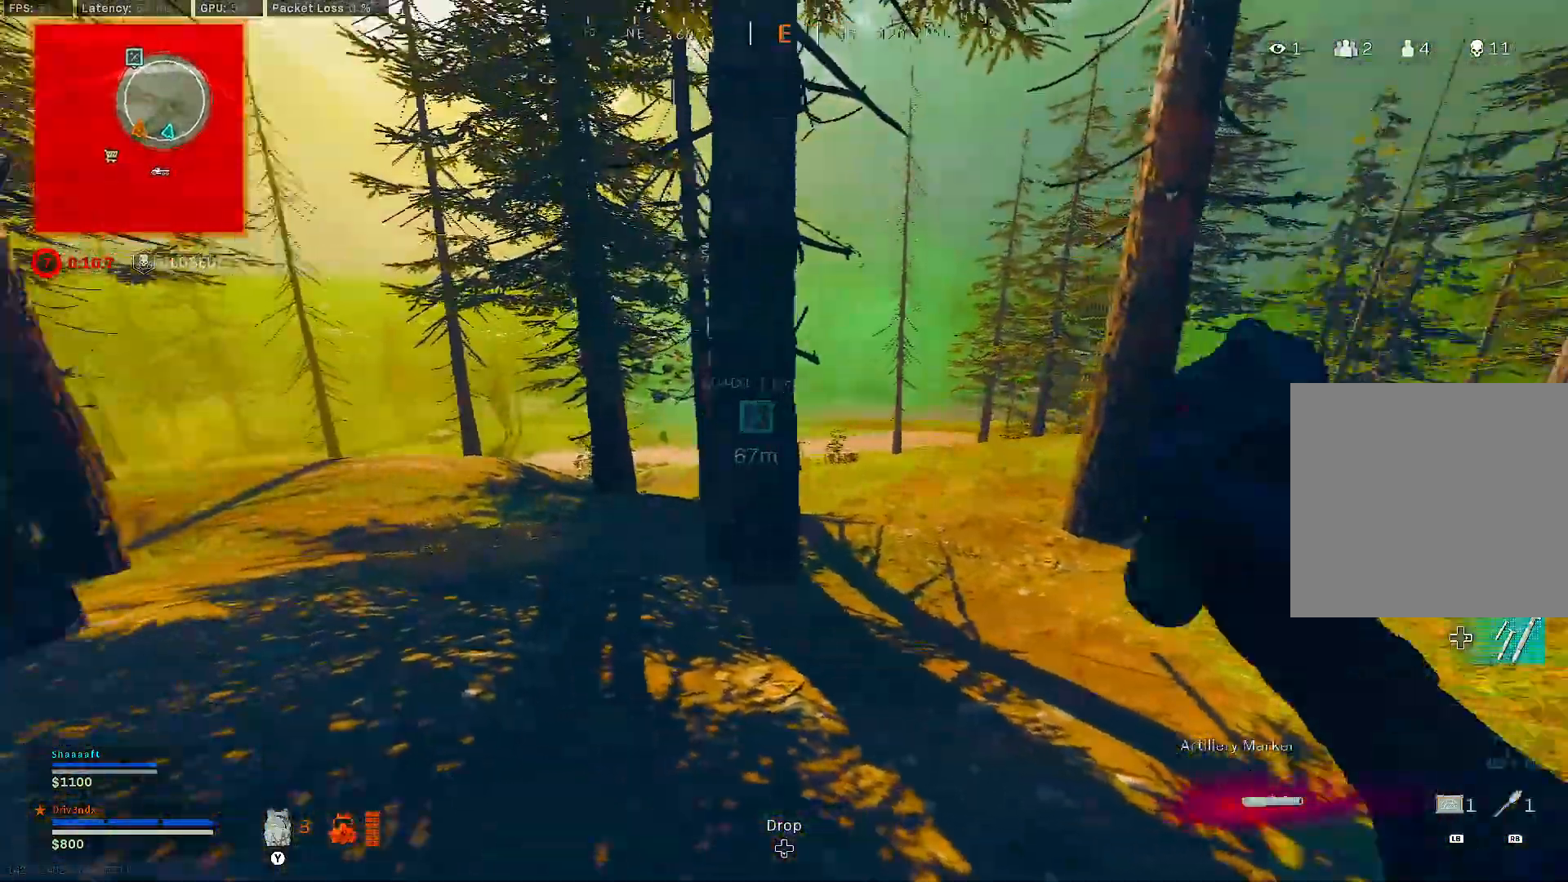
{"buttons": ["L3"], "left_stick": "up-left", "right_stick": "right", "events": [[167, "left_stick", "up-left"], [167, "right_stick", "center"], [267, "L3", "down"], [483, "right_stick", "right"]]}
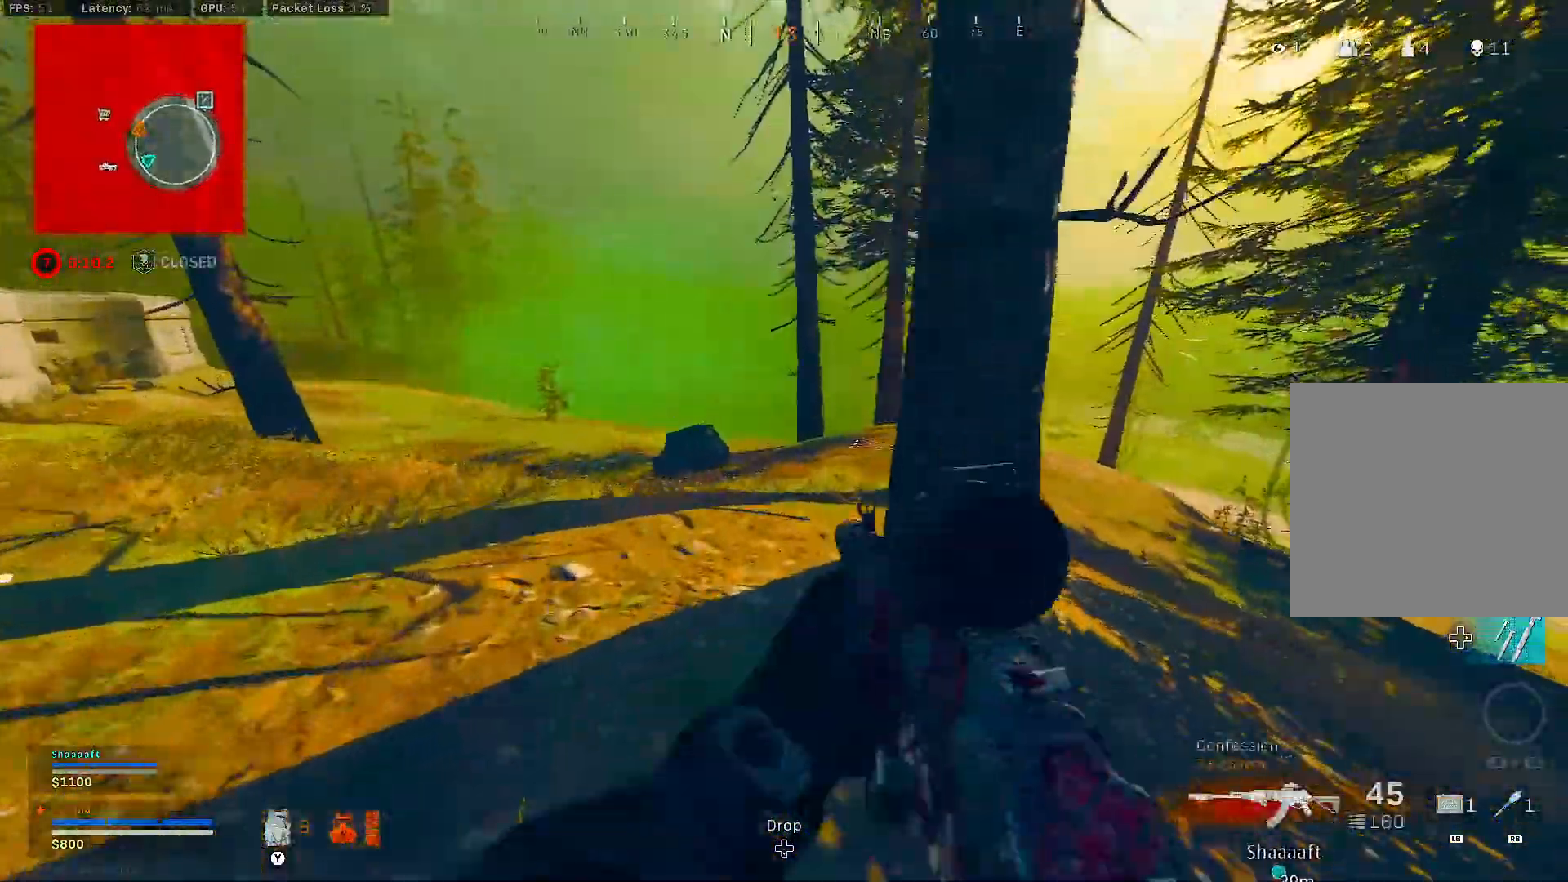
{"buttons": [], "left_stick": "up-right", "right_stick": "center", "events": [[67, "L3", "up"], [150, "left_stick", "up"], [167, "right_stick", "center"], [383, "left_stick", "up-right"]]}
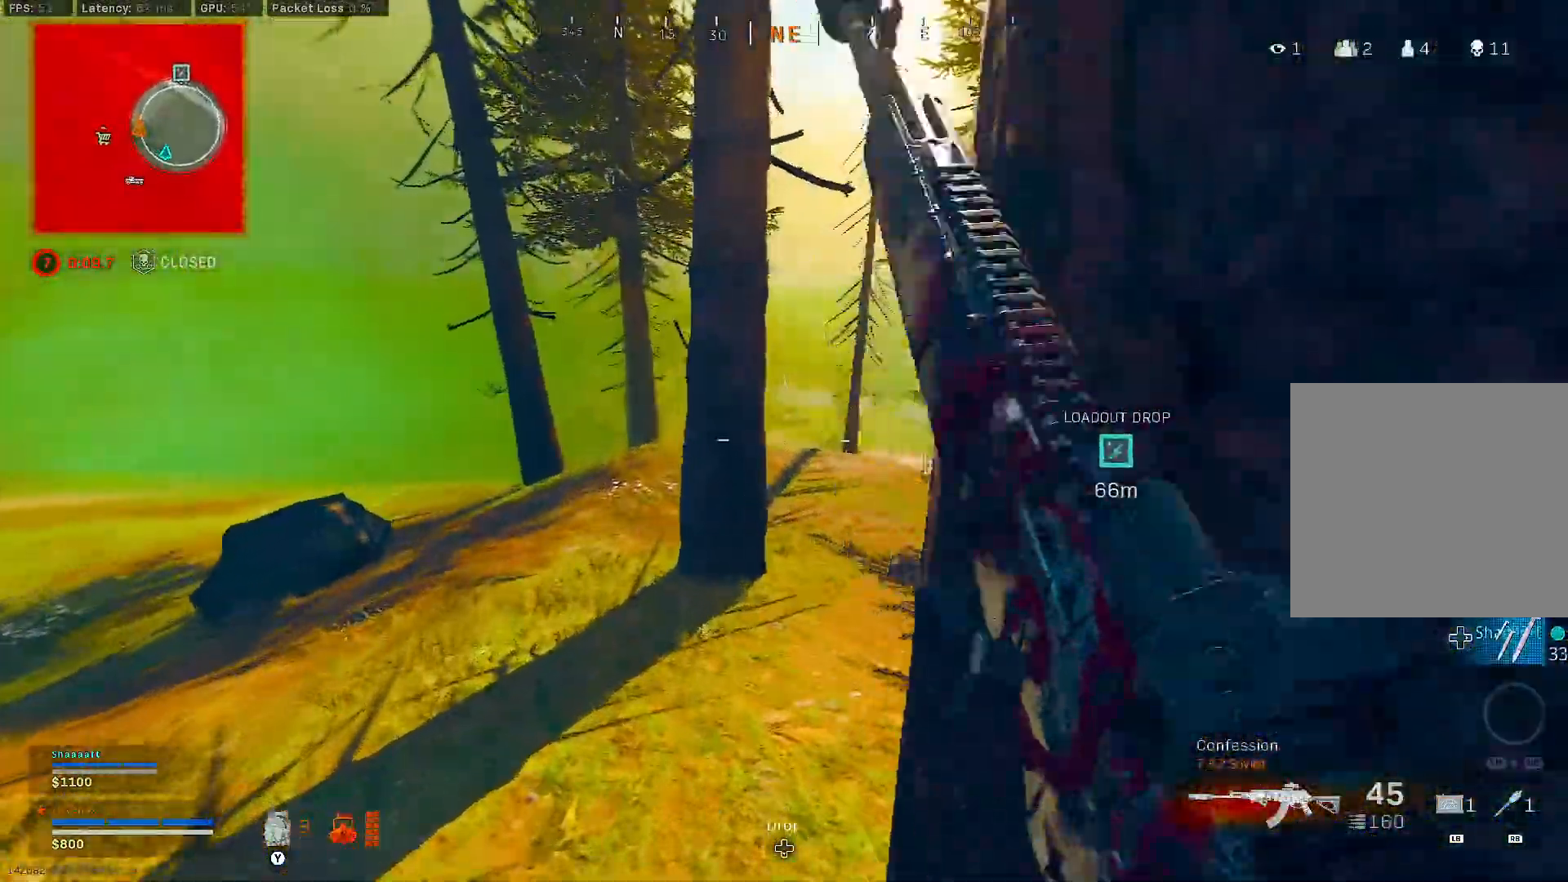
{"buttons": [], "left_stick": "up-left", "right_stick": "center", "events": [[50, "left_stick", "right"], [83, "B", "down"], [267, "B", "up"], [333, "B", "down"], [350, "right_stick", "right"], [383, "A", "down"], [383, "left_stick", "center"], [433, "B", "up"], [433, "left_stick", "up-left"], [450, "A", "up"], [500, "right_stick", "center"]]}
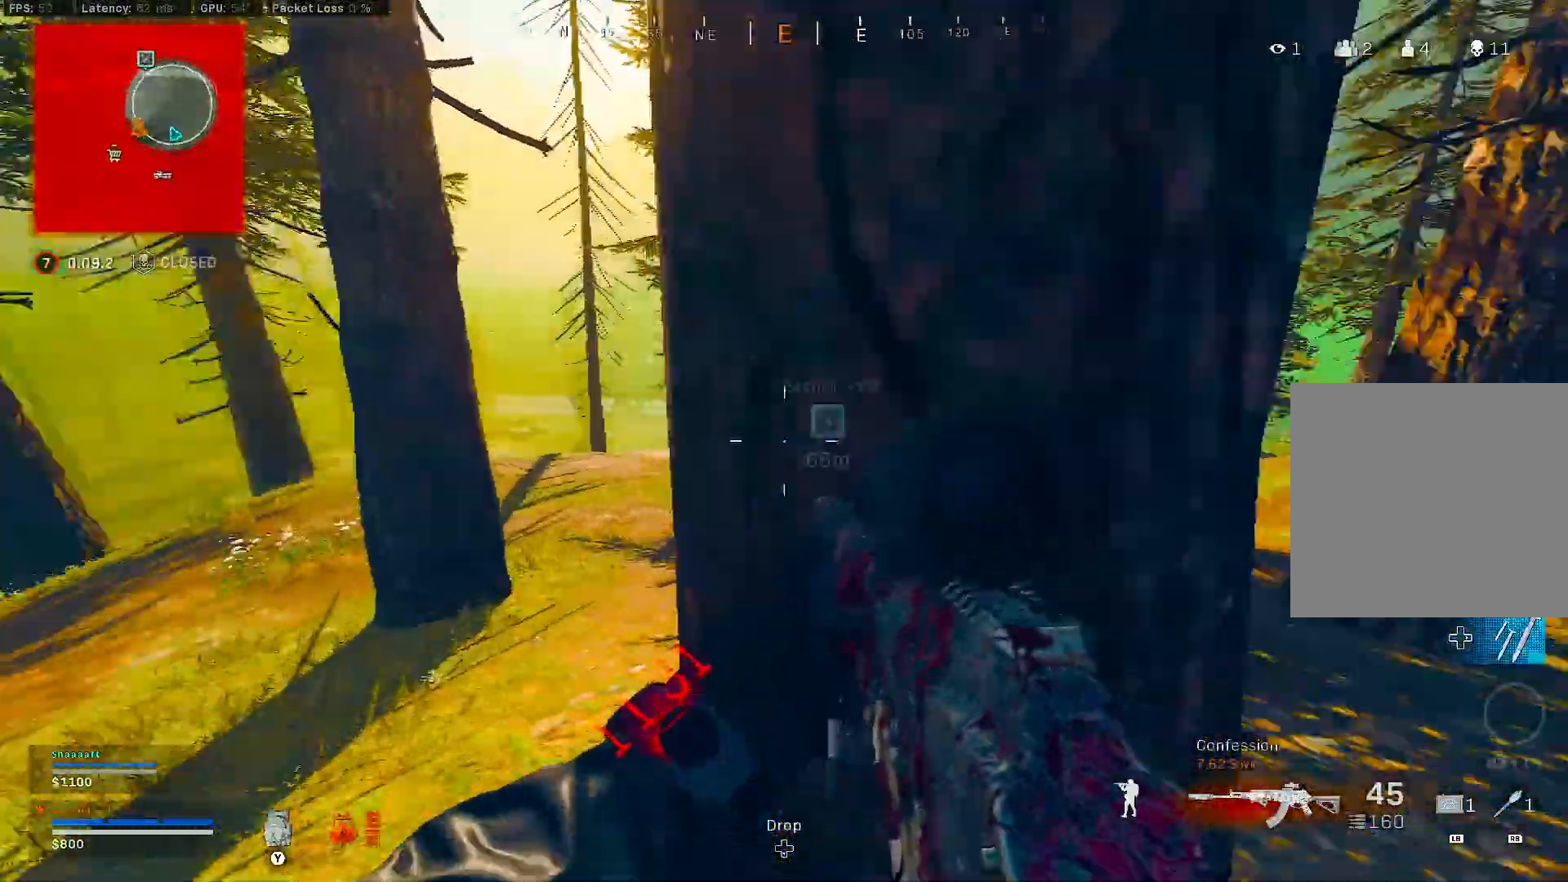
{"buttons": [], "left_stick": "center", "right_stick": "center", "events": [[250, "left_stick", "center"]]}
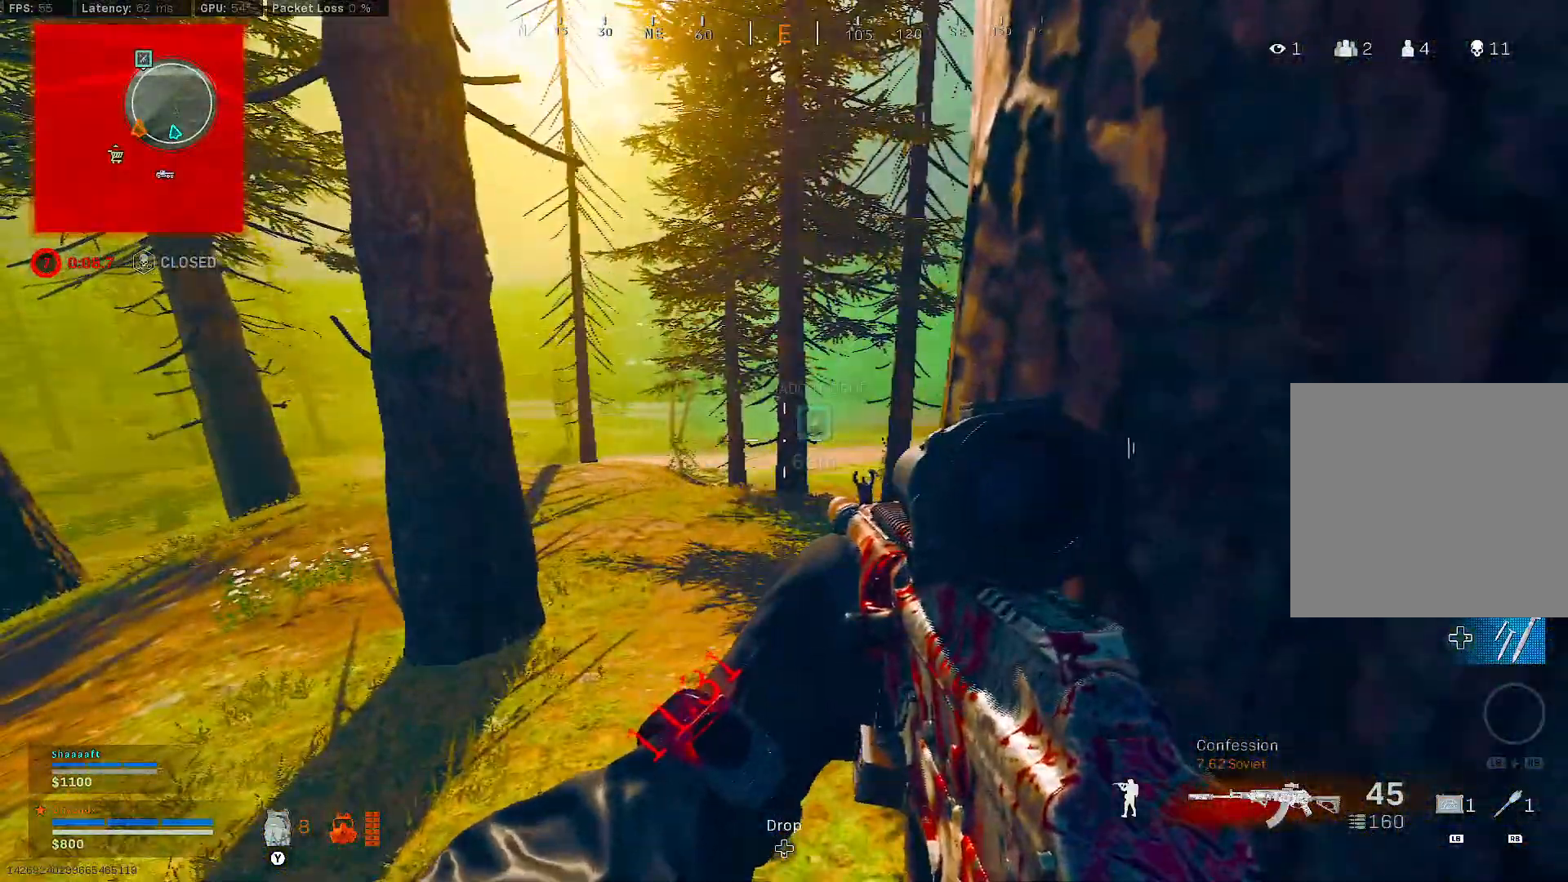
{"buttons": [], "left_stick": "right", "right_stick": "center", "events": [[17, "left_stick", "right"], [117, "right_stick", "right"], [233, "right_stick", "center"]]}
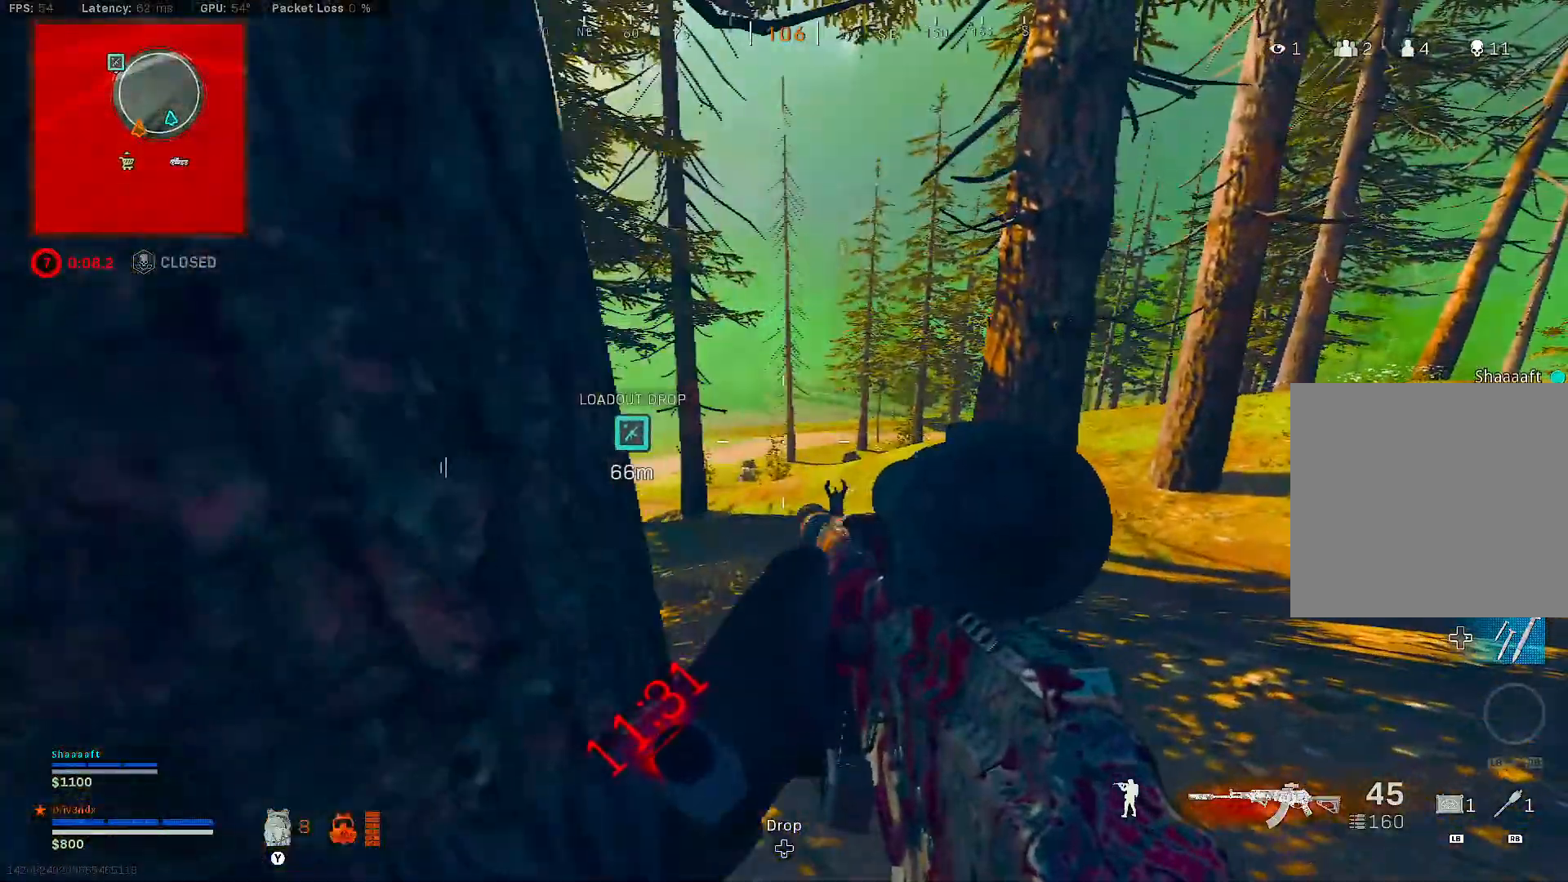
{"buttons": ["L2"], "left_stick": "center", "right_stick": "center", "events": [[17, "left_stick", "up-right"], [167, "left_stick", "center"], [317, "L2", "down"]]}
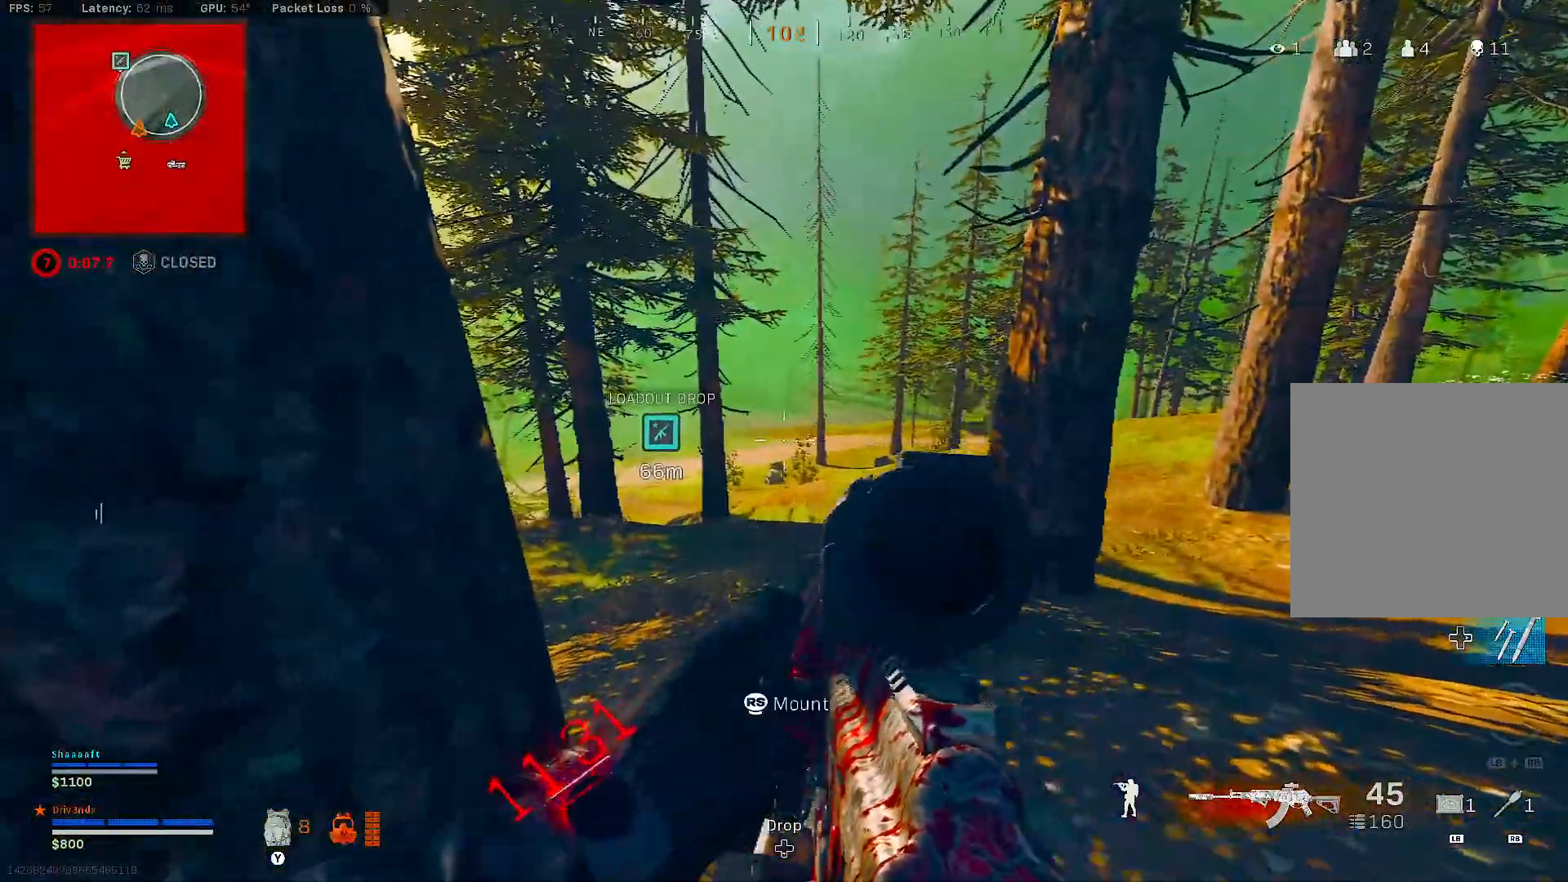
{"buttons": ["L2"], "left_stick": "center", "right_stick": "center", "events": [[50, "right_stick", "down-left"], [150, "right_stick", "center"]]}
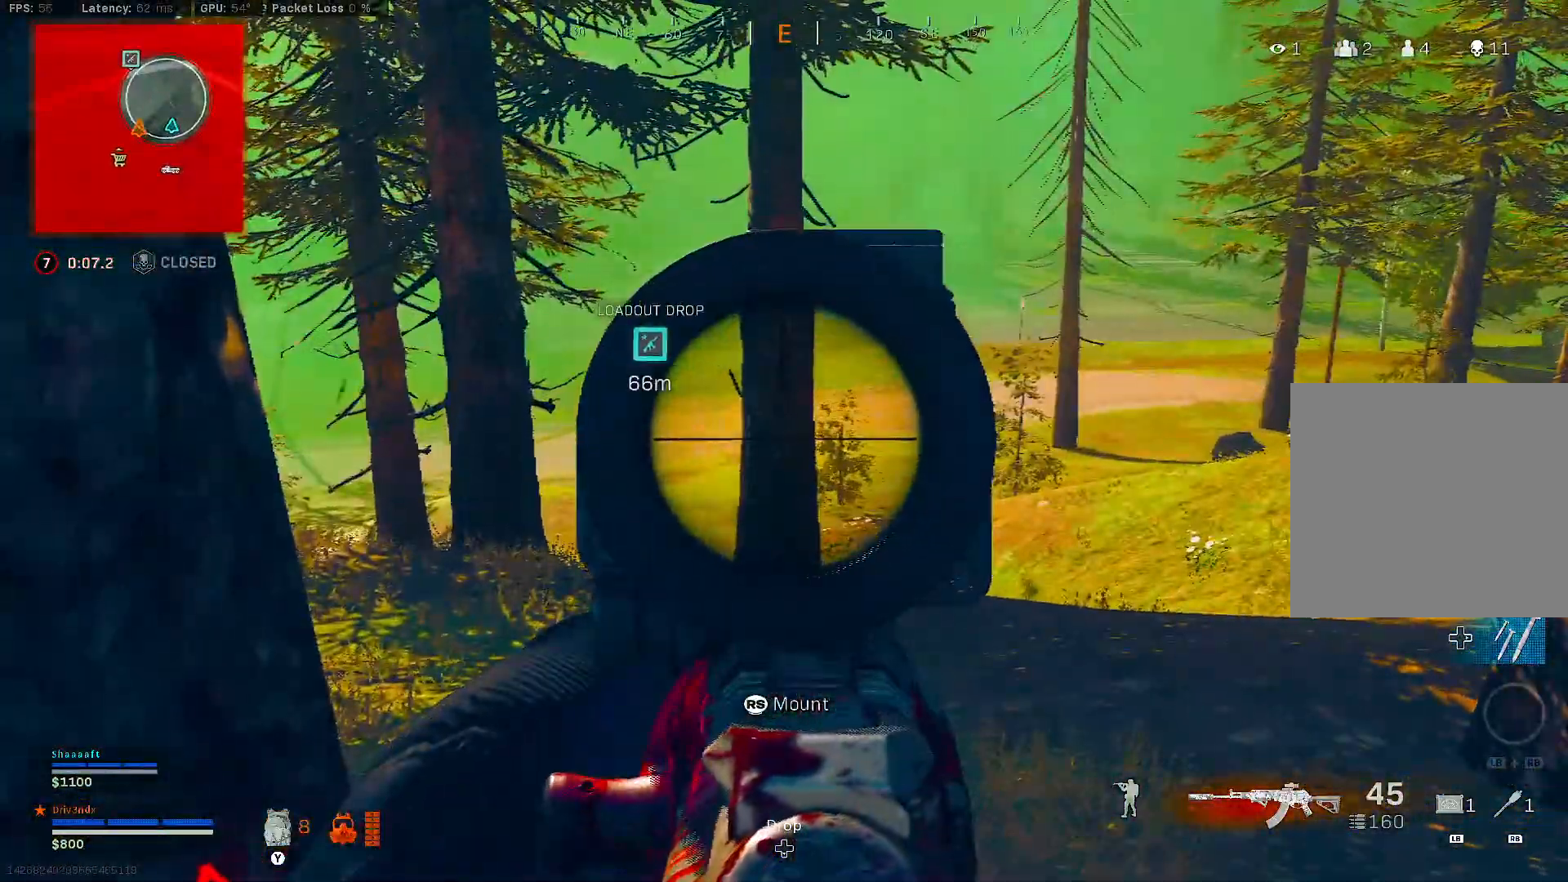
{"buttons": ["L2"], "left_stick": "center", "right_stick": "right", "events": [[67, "right_stick", "up"], [183, "right_stick", "center"], [483, "right_stick", "right"]]}
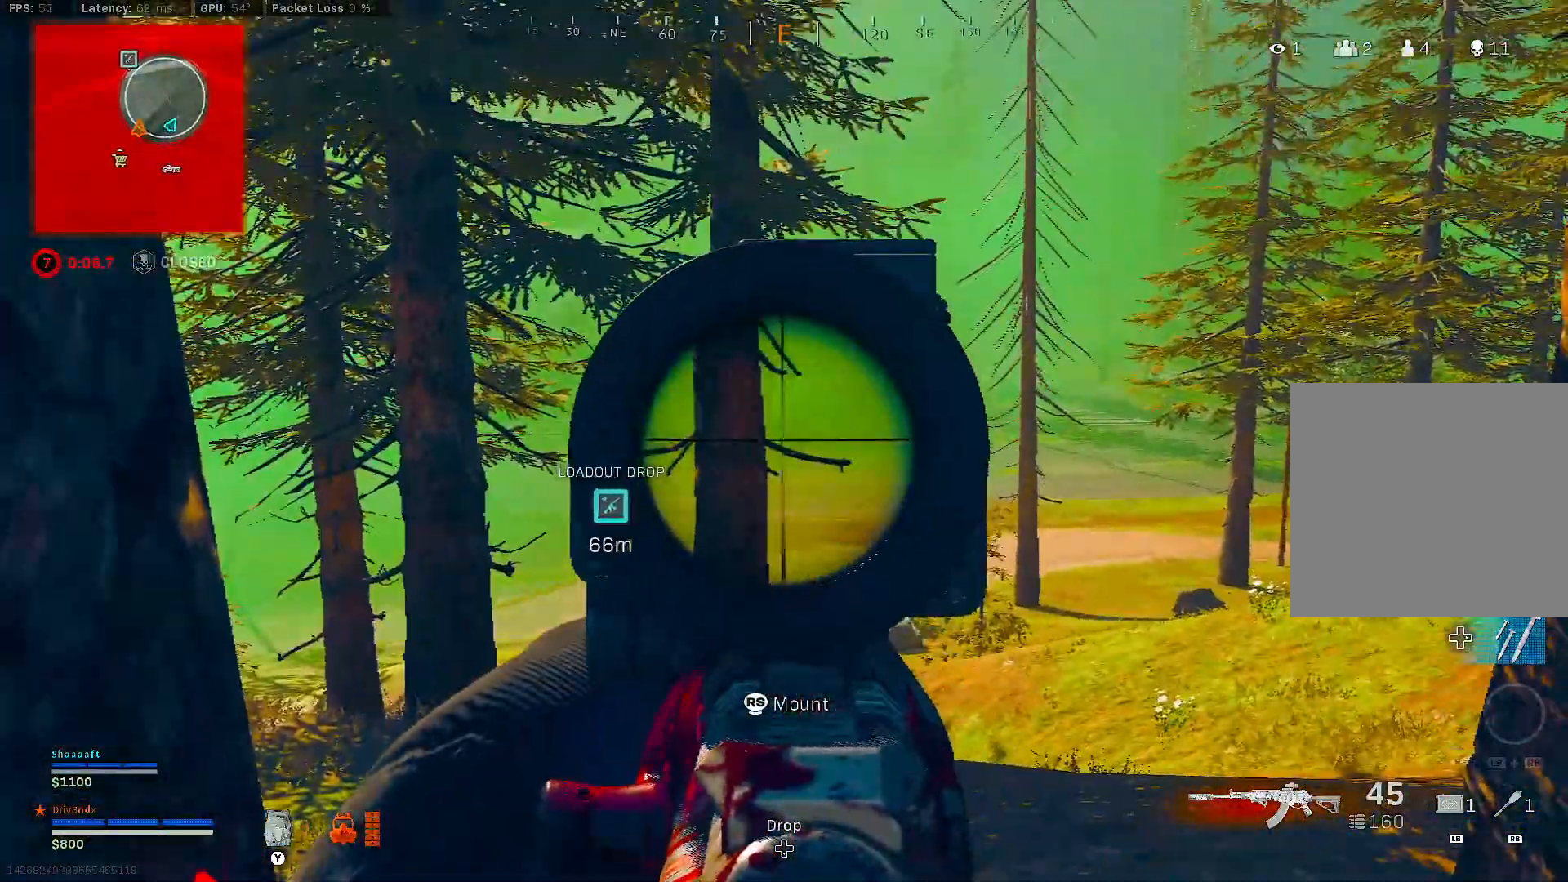
{"buttons": ["L2"], "left_stick": "center", "right_stick": "center", "events": [[183, "right_stick", "center"], [400, "right_stick", "up-right"], [500, "right_stick", "center"]]}
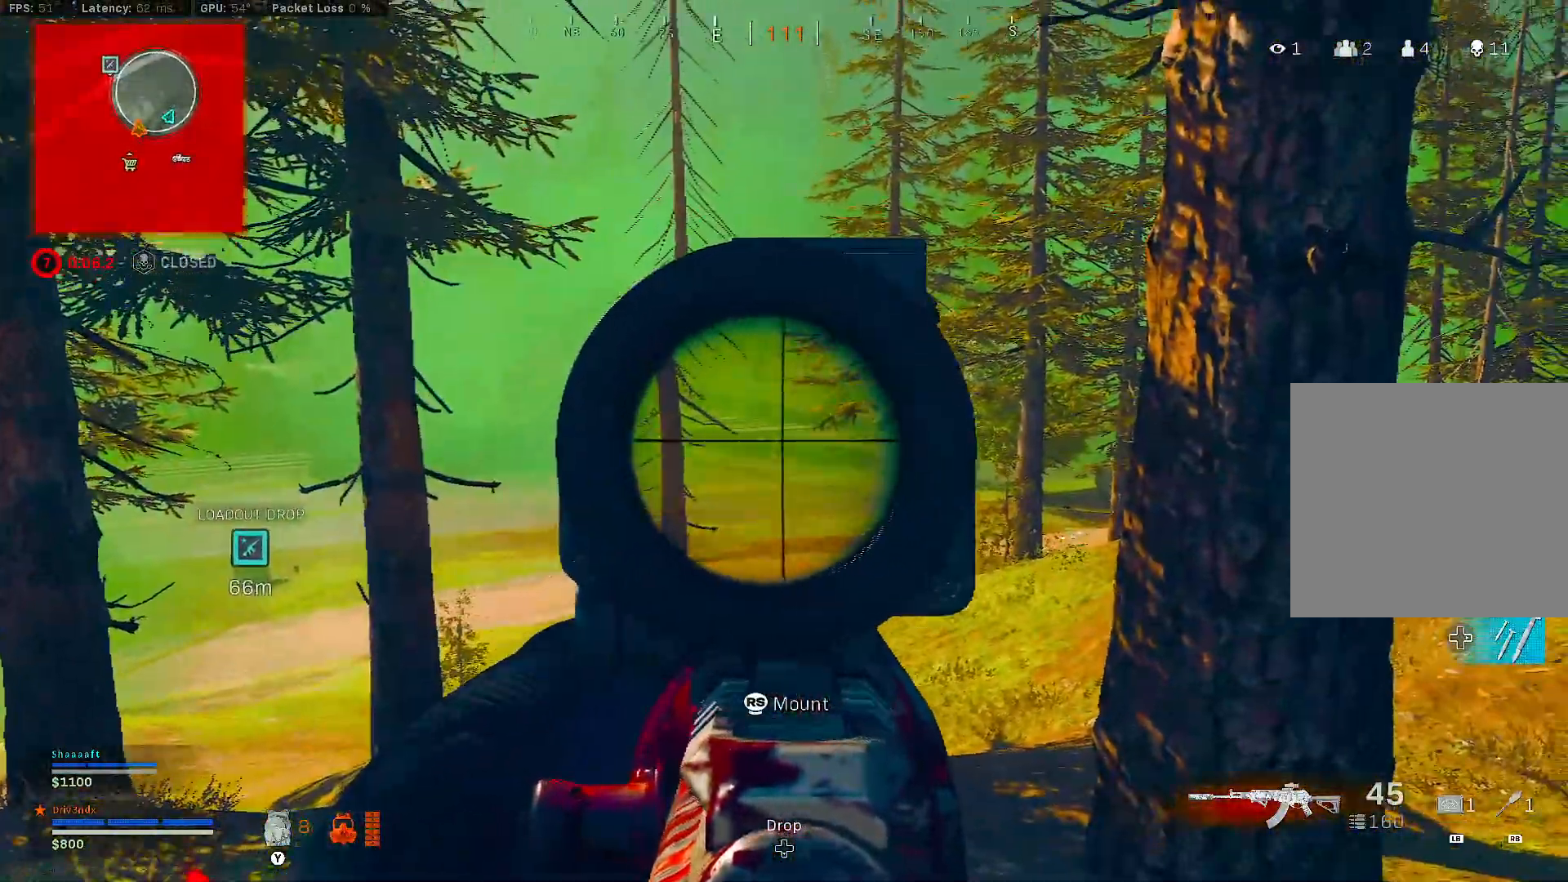
{"buttons": ["L2"], "left_stick": "center", "right_stick": "center", "events": []}
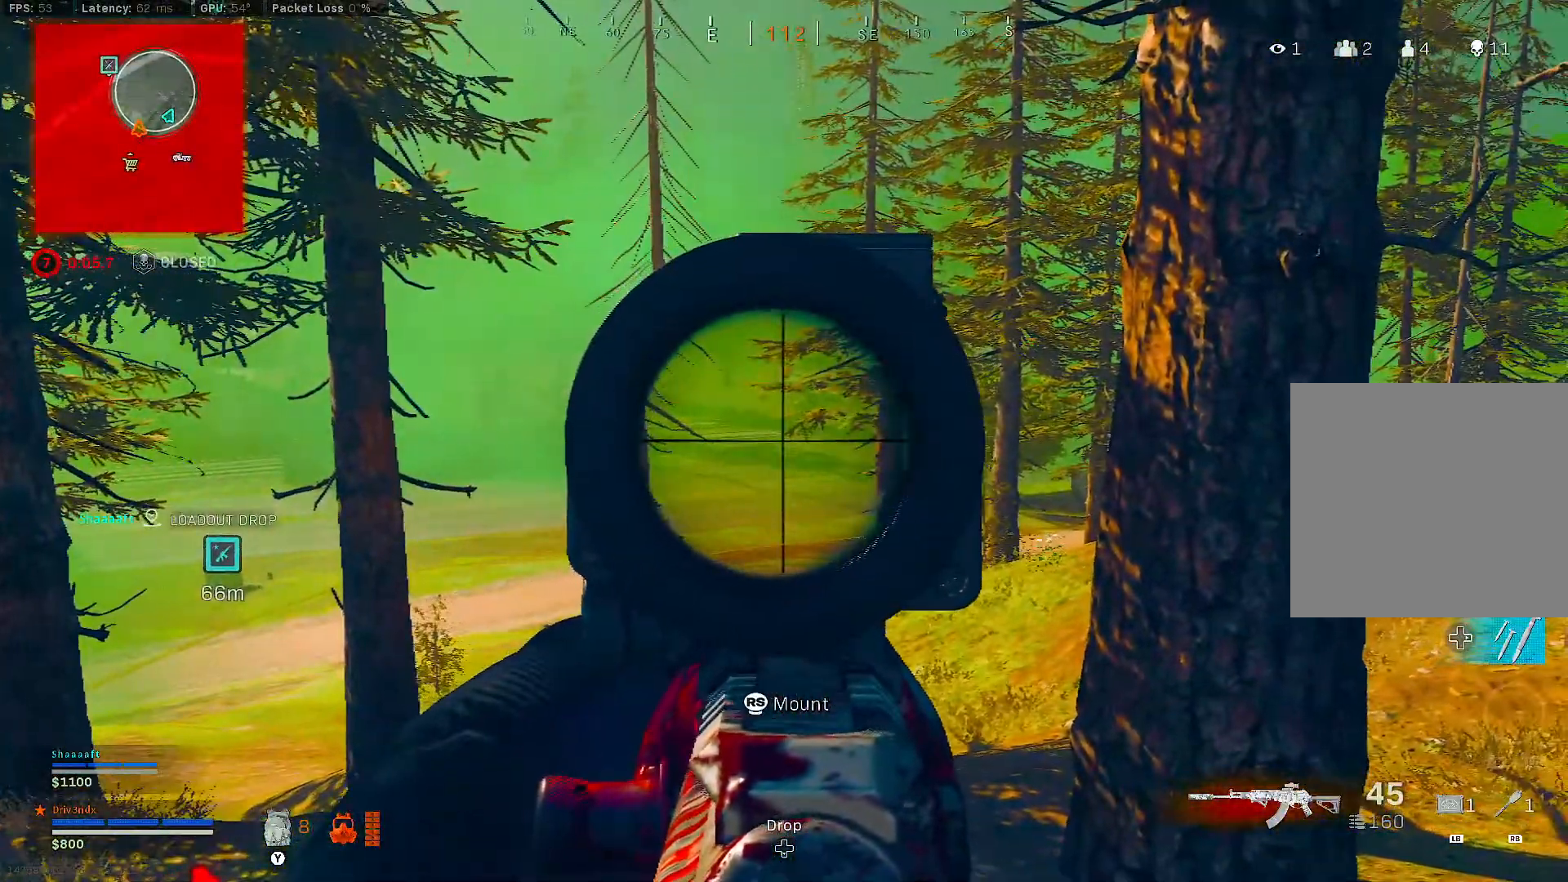
{"buttons": ["L2"], "left_stick": "up-right", "right_stick": "center", "events": [[67, "right_stick", "right"], [217, "left_stick", "up-right"], [300, "right_stick", "center"]]}
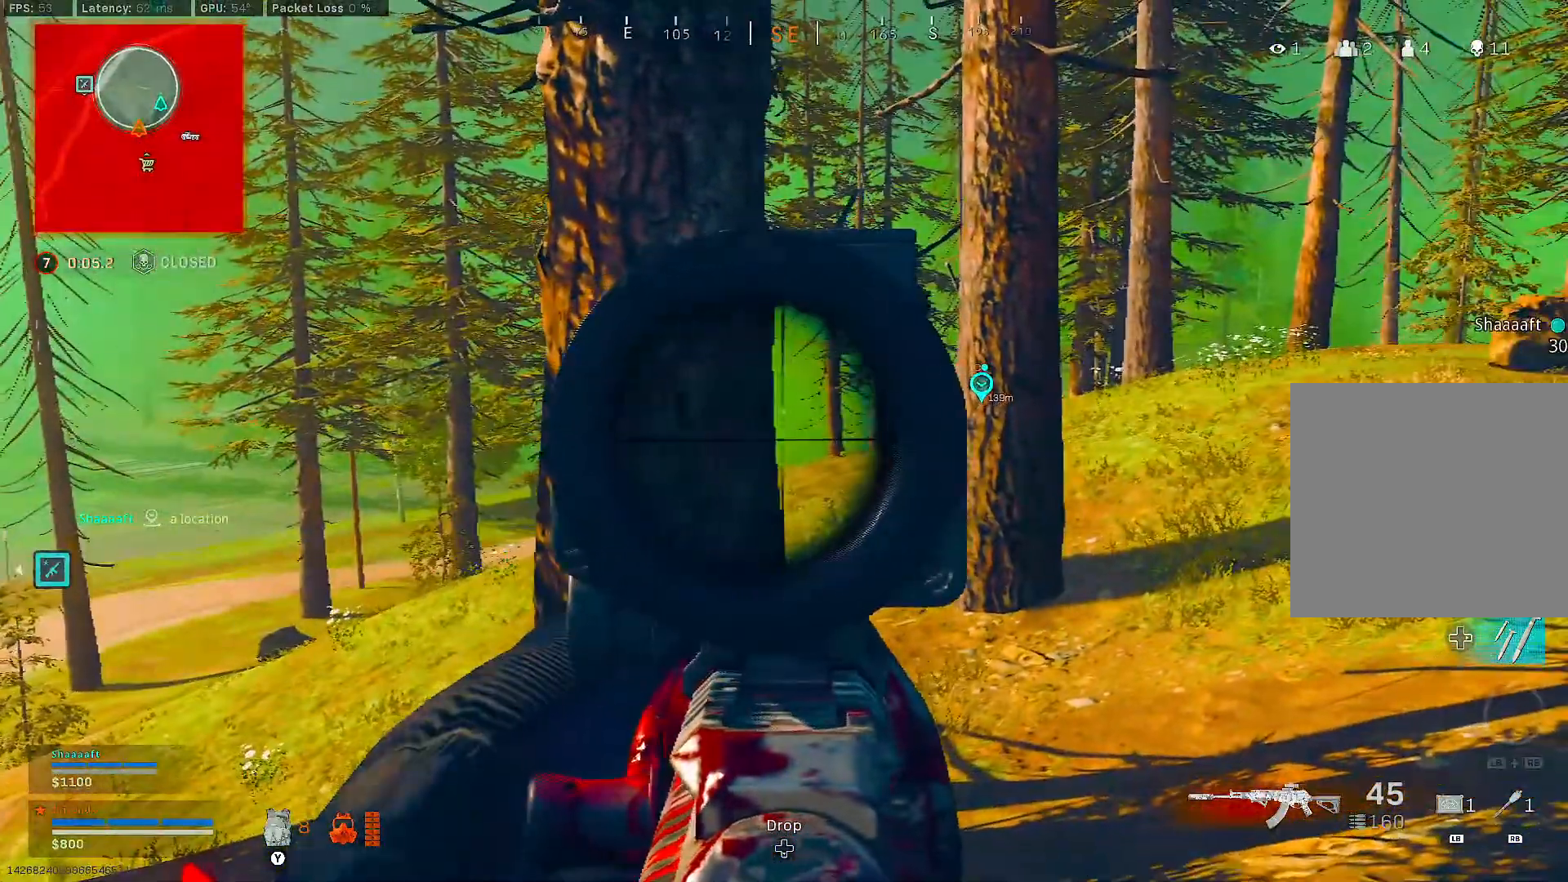
{"buttons": ["L3"], "left_stick": "up", "right_stick": "center", "events": [[150, "right_stick", "right"], [233, "L2", "up"], [233, "left_stick", "up"], [233, "right_stick", "center"], [333, "L3", "down"], [400, "L3", "up"], [483, "L3", "down"]]}
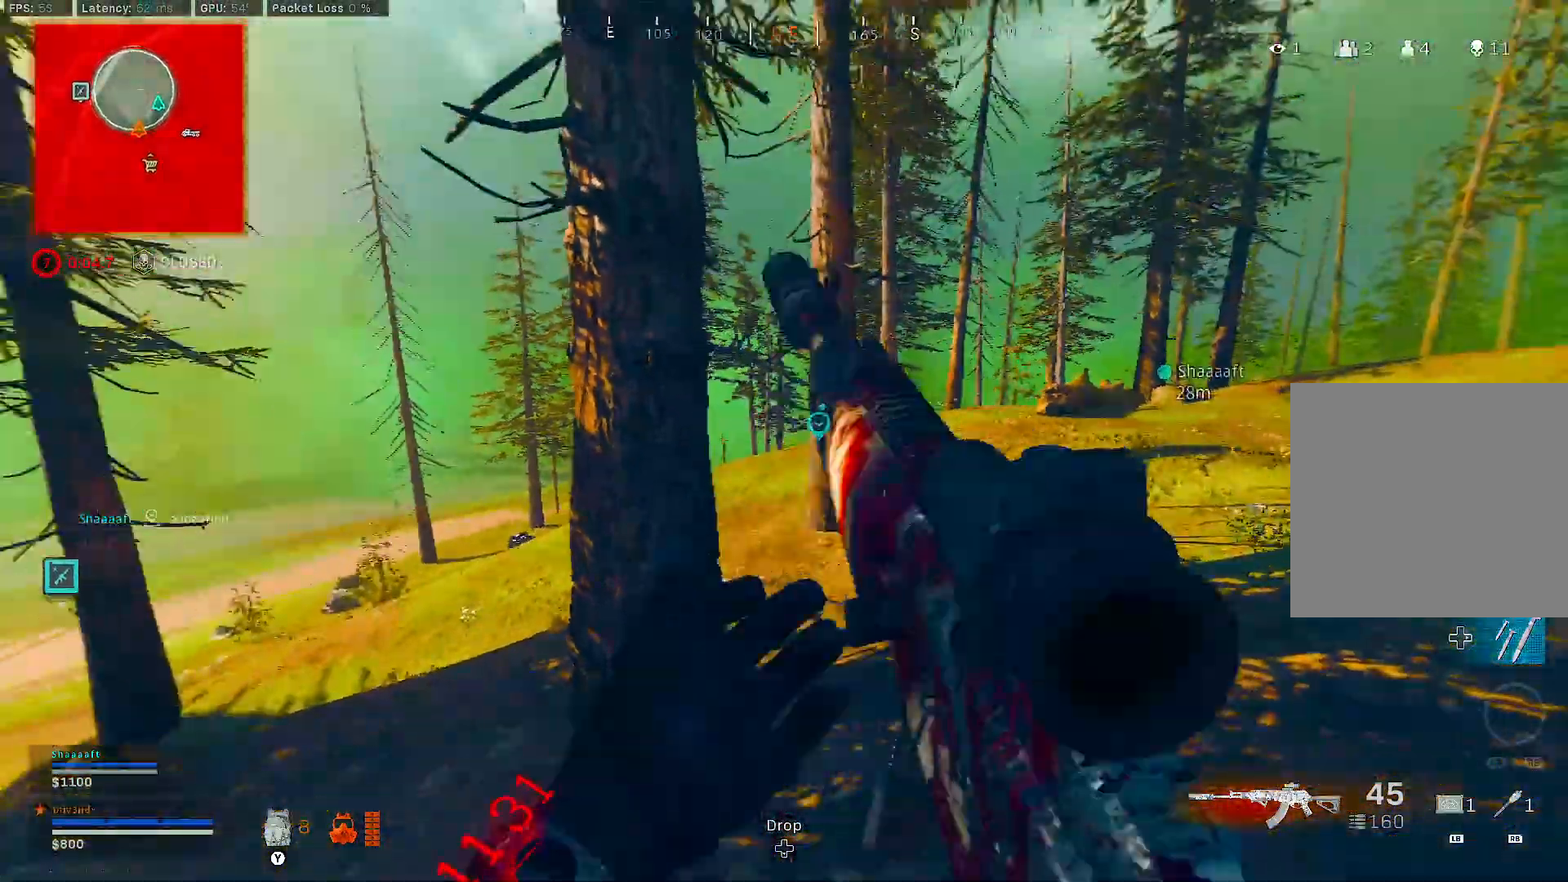
{"buttons": [], "left_stick": "up", "right_stick": "center", "events": [[67, "L3", "up"]]}
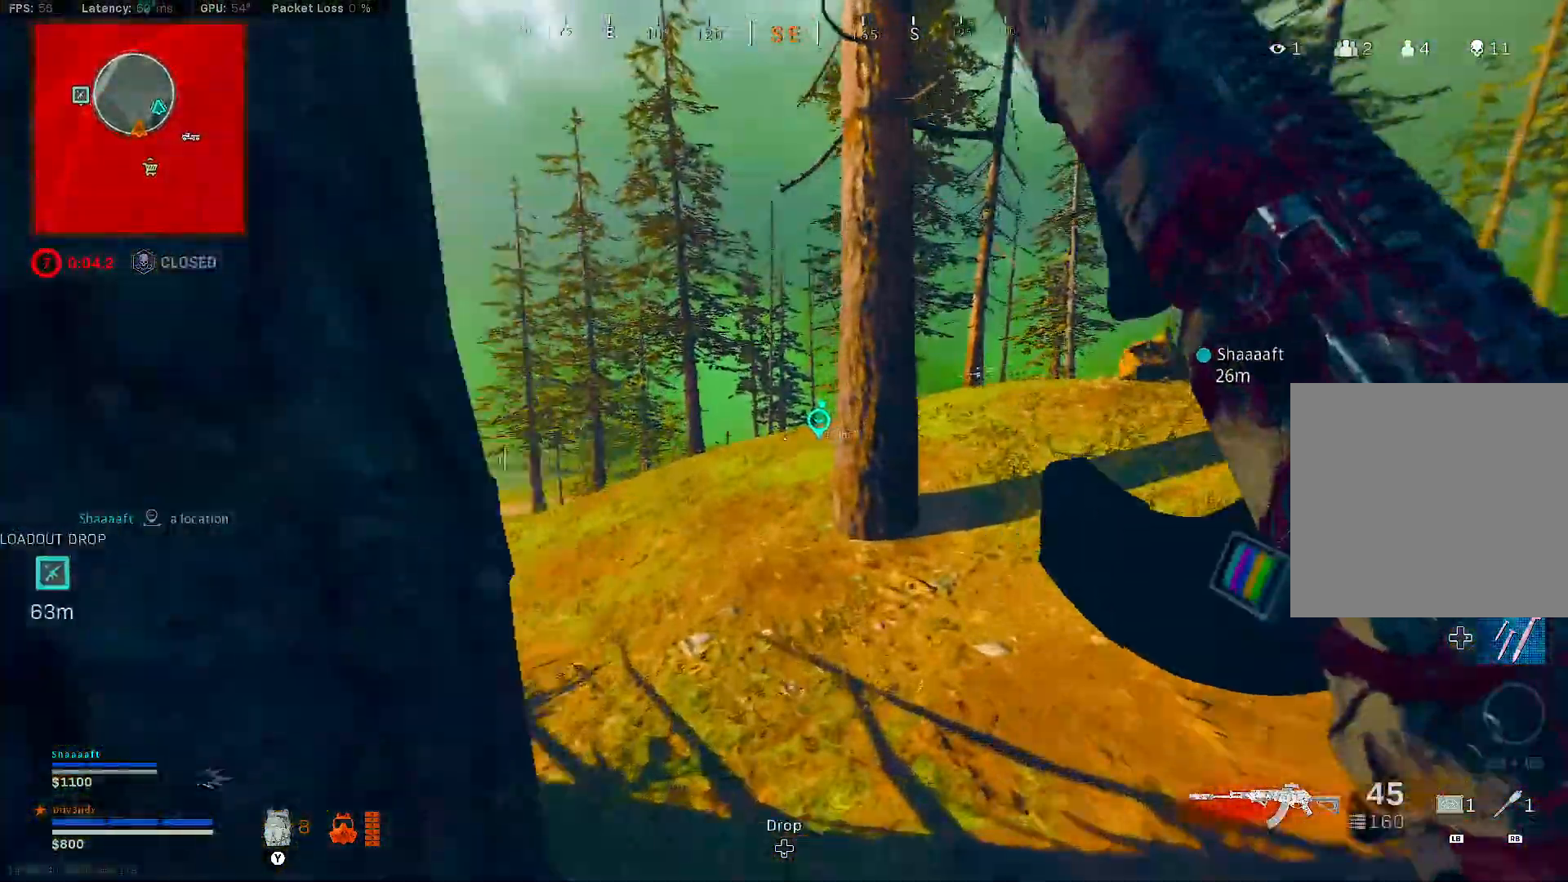
{"buttons": ["L2"], "left_stick": "up-right", "right_stick": "center", "events": [[67, "left_stick", "center"], [83, "L2", "down"], [283, "right_stick", "up-left"], [400, "right_stick", "center"], [467, "left_stick", "up-right"]]}
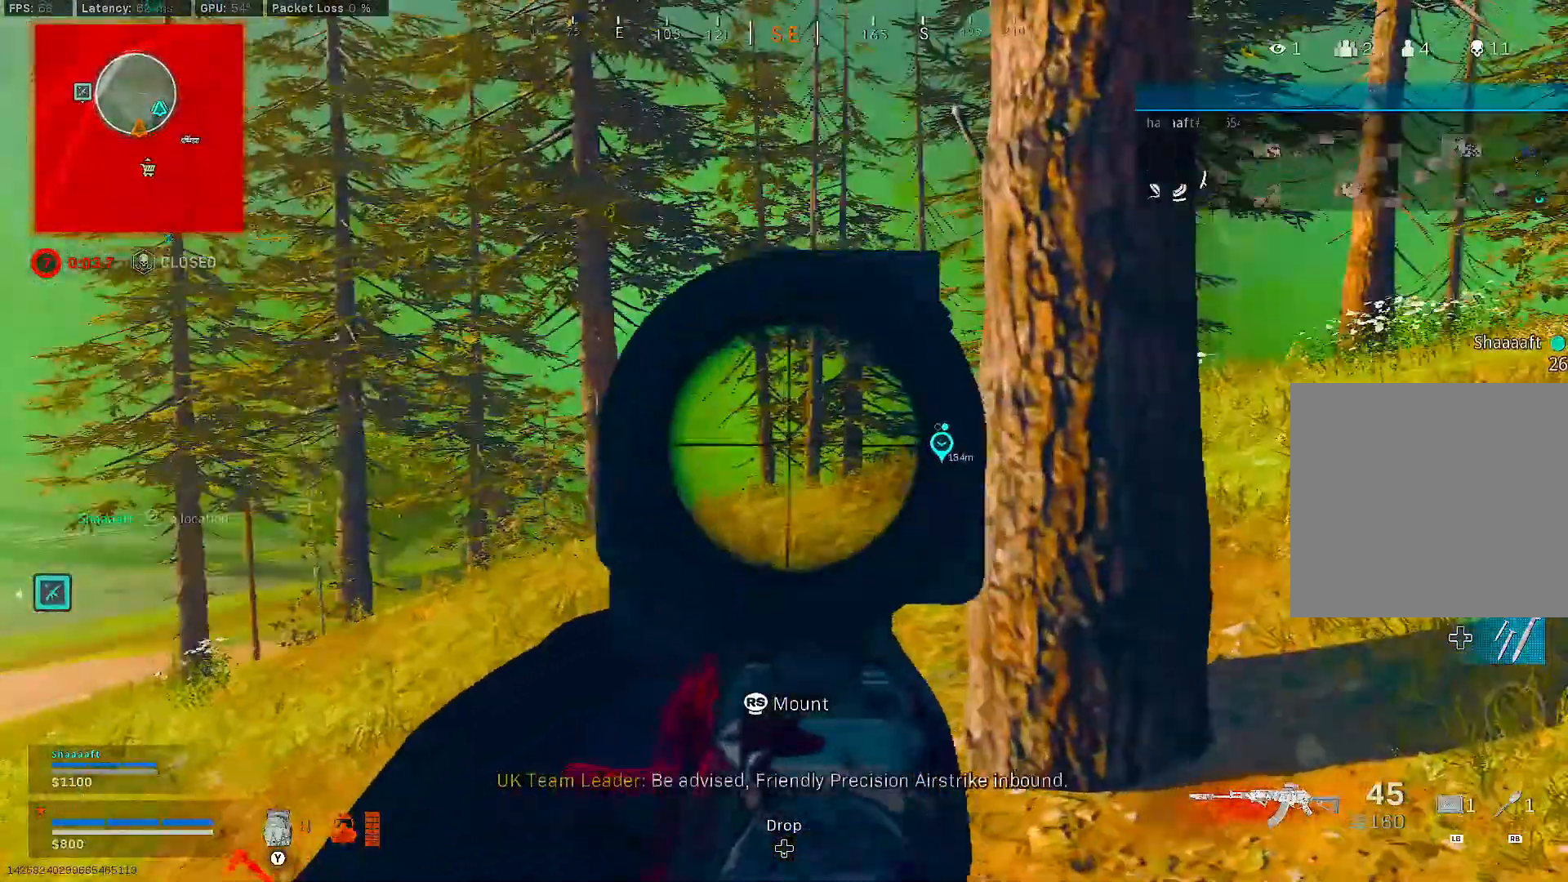
{"buttons": ["L3"], "left_stick": "up", "right_stick": "center", "events": [[167, "L2", "up"], [283, "left_stick", "up"], [317, "L3", "down"]]}
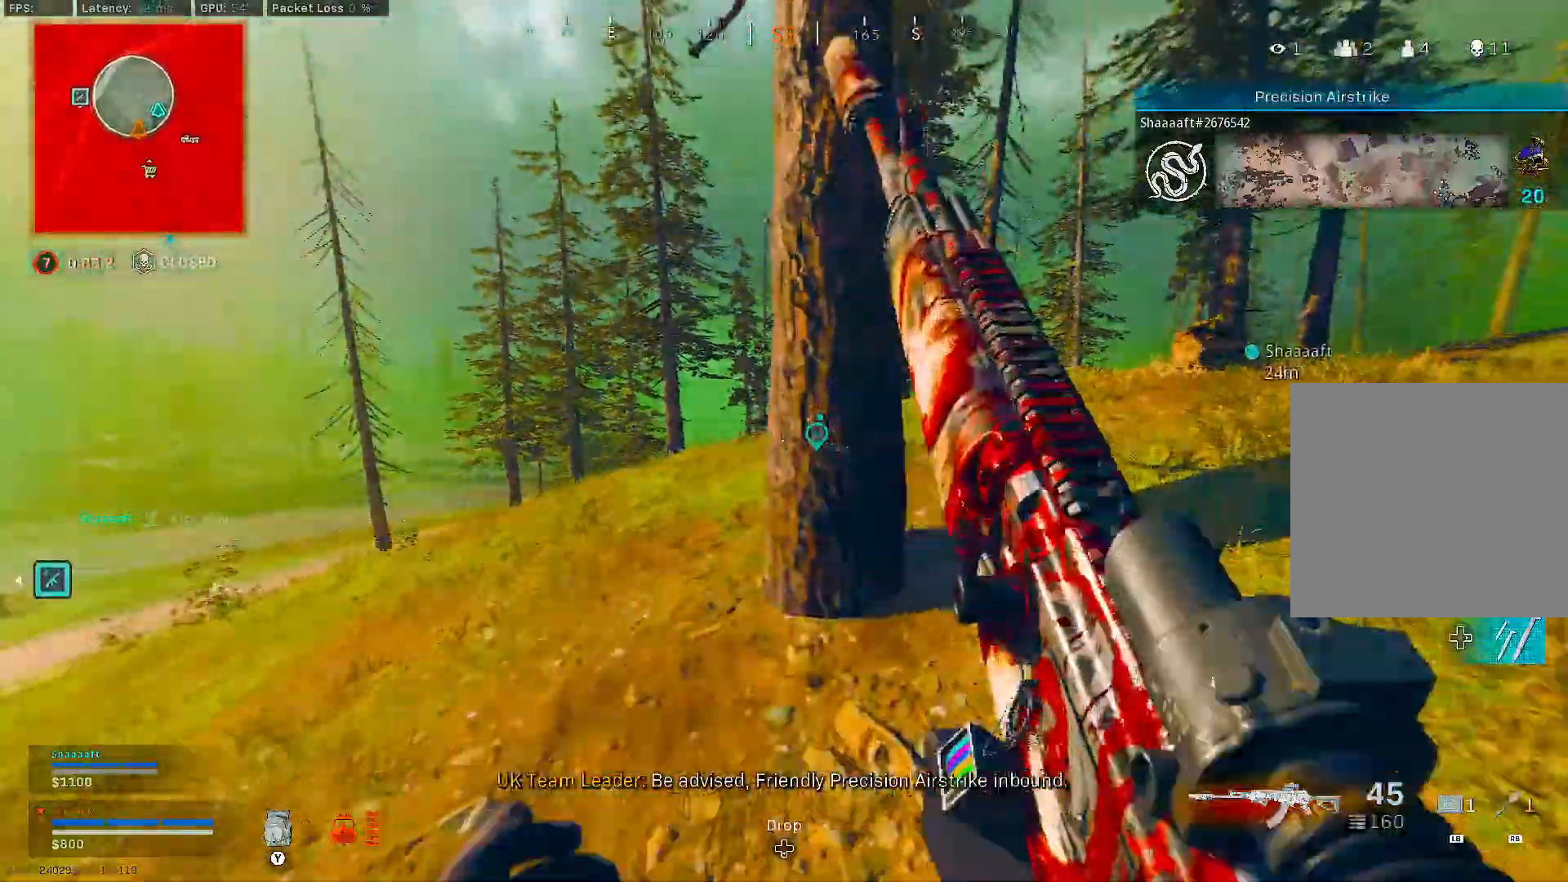
{"buttons": [], "left_stick": "up", "right_stick": "center", "events": [[133, "left_stick", "up-left"], [217, "L3", "up"], [417, "left_stick", "up"]]}
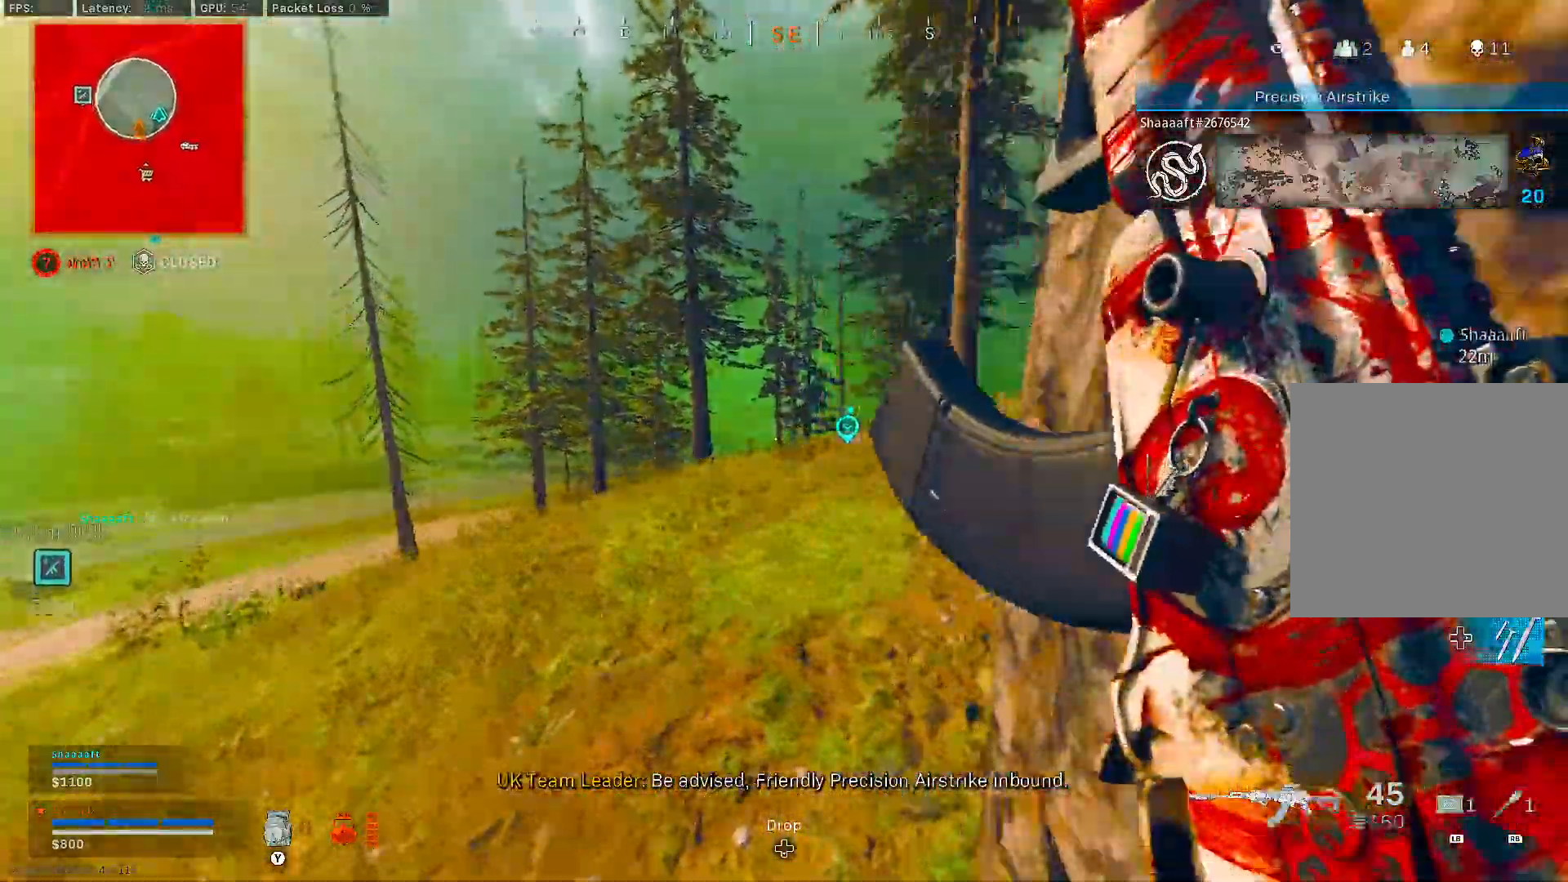
{"buttons": ["L2"], "left_stick": "up", "right_stick": "center", "events": [[367, "L2", "down"]]}
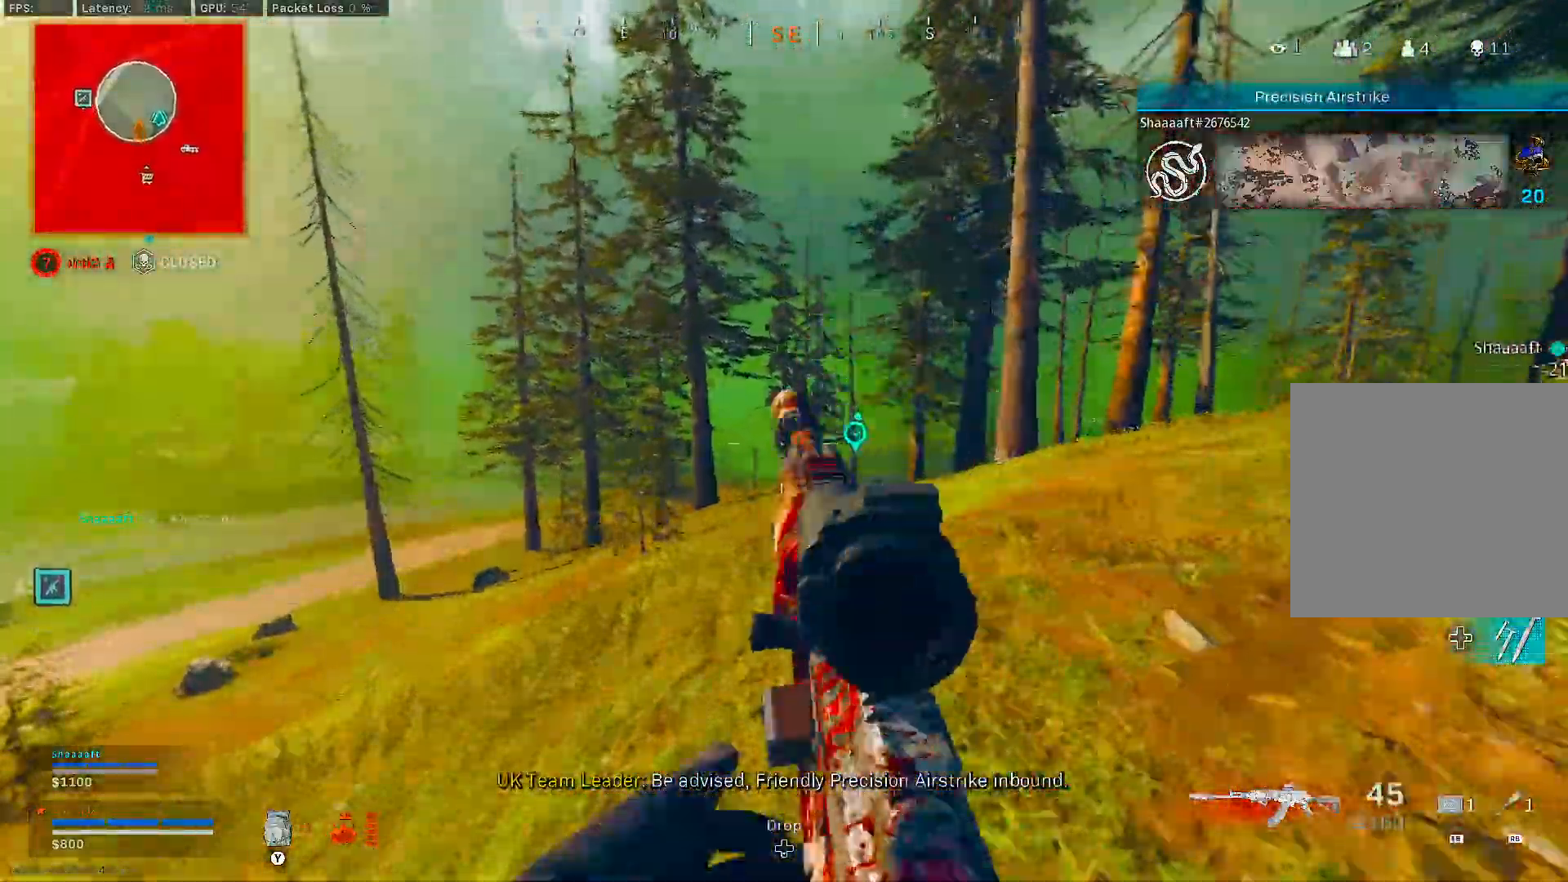
{"buttons": ["L2"], "left_stick": "down-right", "right_stick": "center", "events": [[183, "left_stick", "center"], [200, "right_stick", "right"], [250, "right_stick", "center"], [400, "left_stick", "down-right"]]}
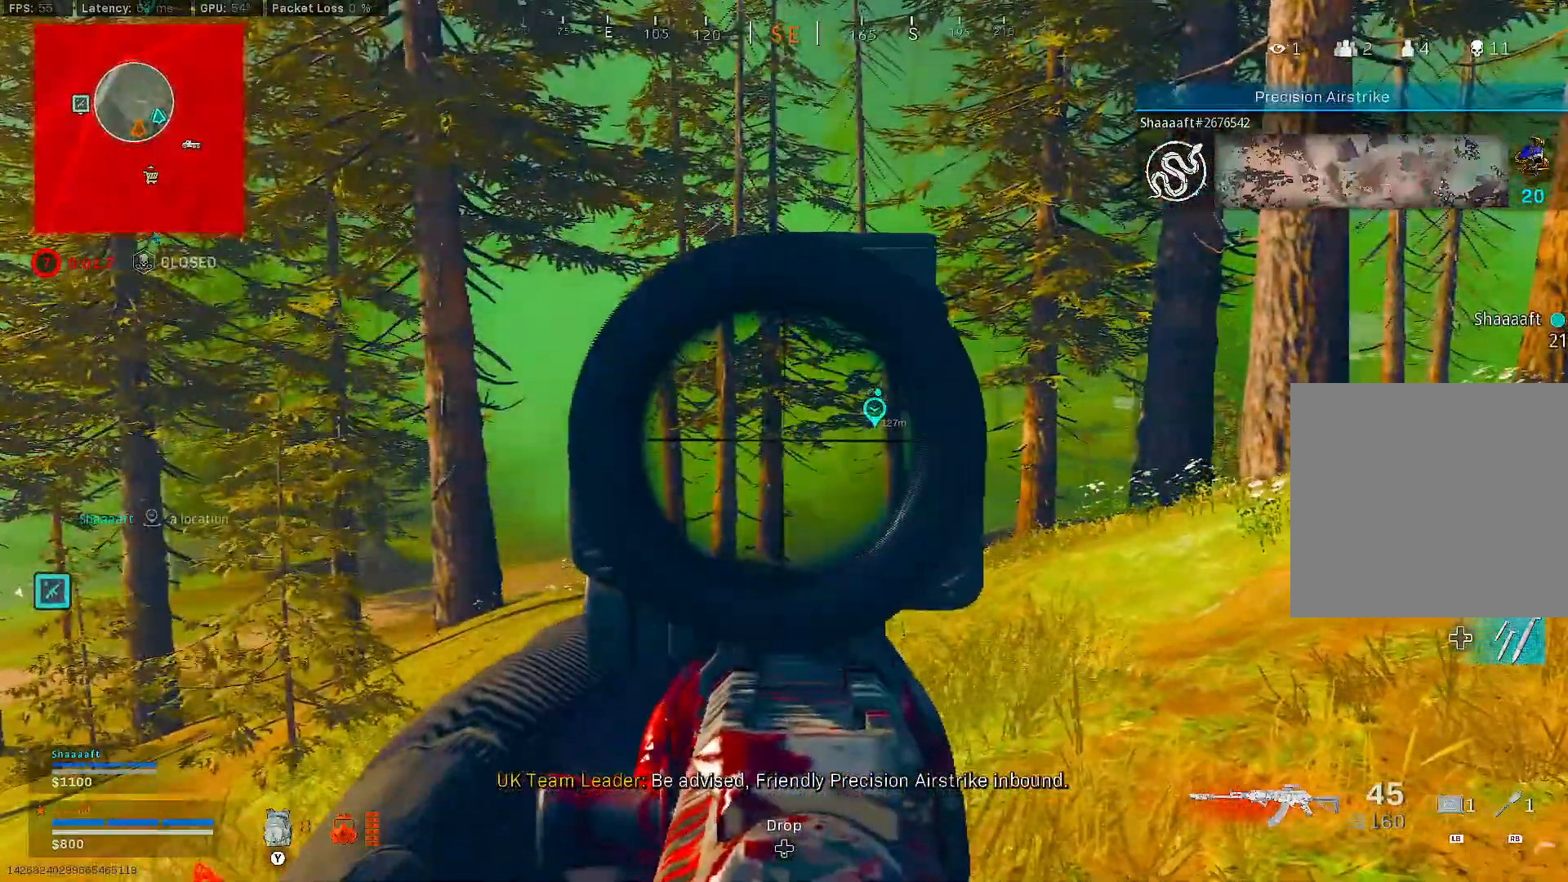
{"buttons": ["L2"], "left_stick": "down", "right_stick": "center", "events": [[33, "left_stick", "down"], [100, "right_stick", "right"], [200, "right_stick", "center"]]}
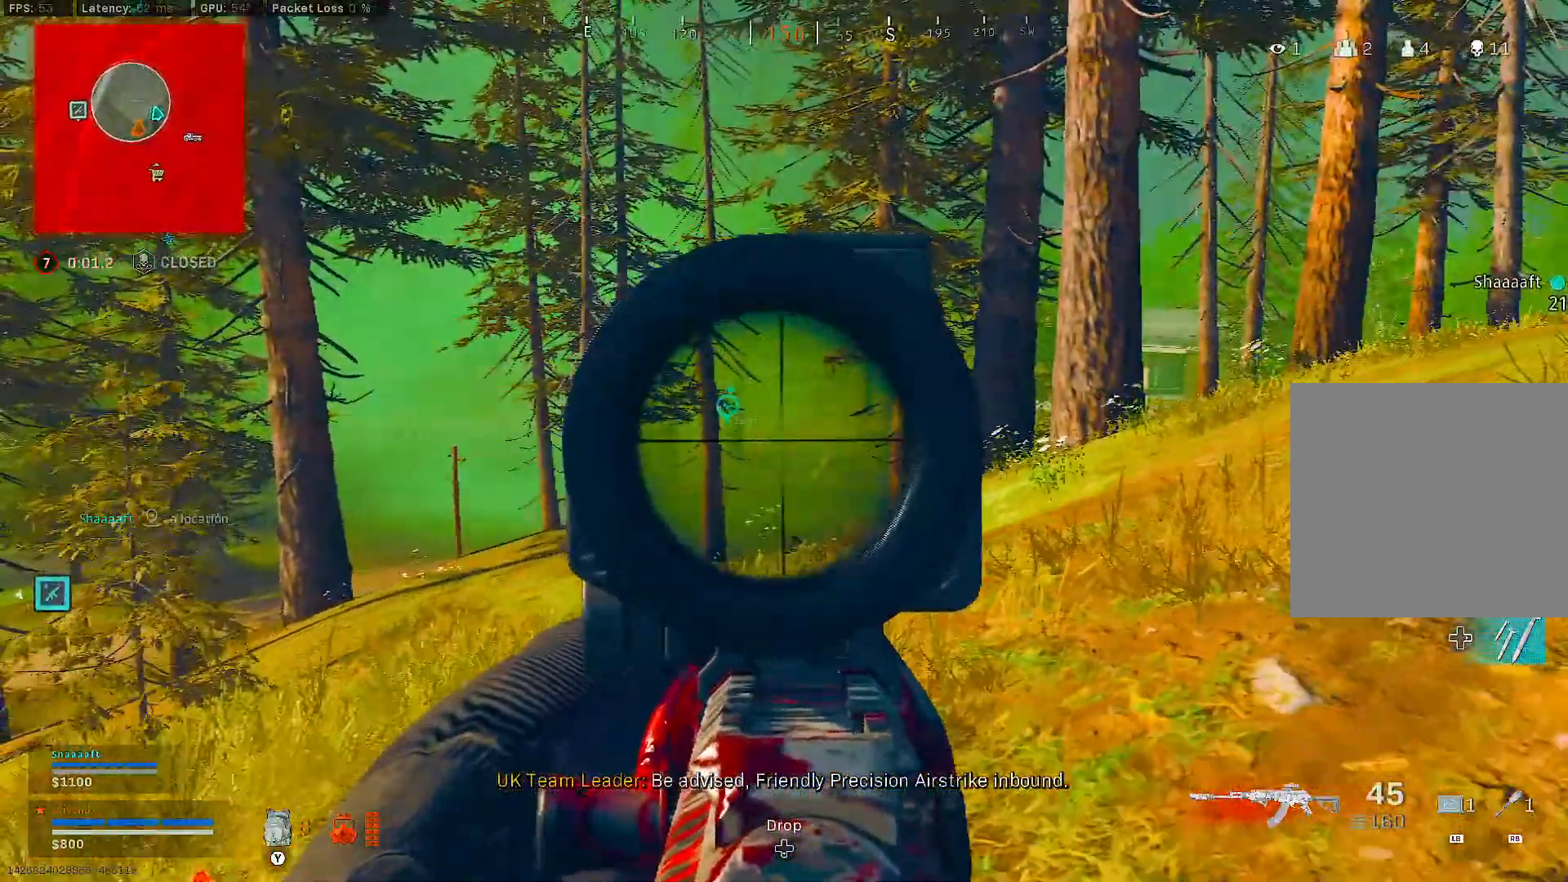
{"buttons": ["L2"], "left_stick": "down", "right_stick": "left", "events": [[67, "right_stick", "left"], [183, "right_stick", "center"], [400, "right_stick", "left"]]}
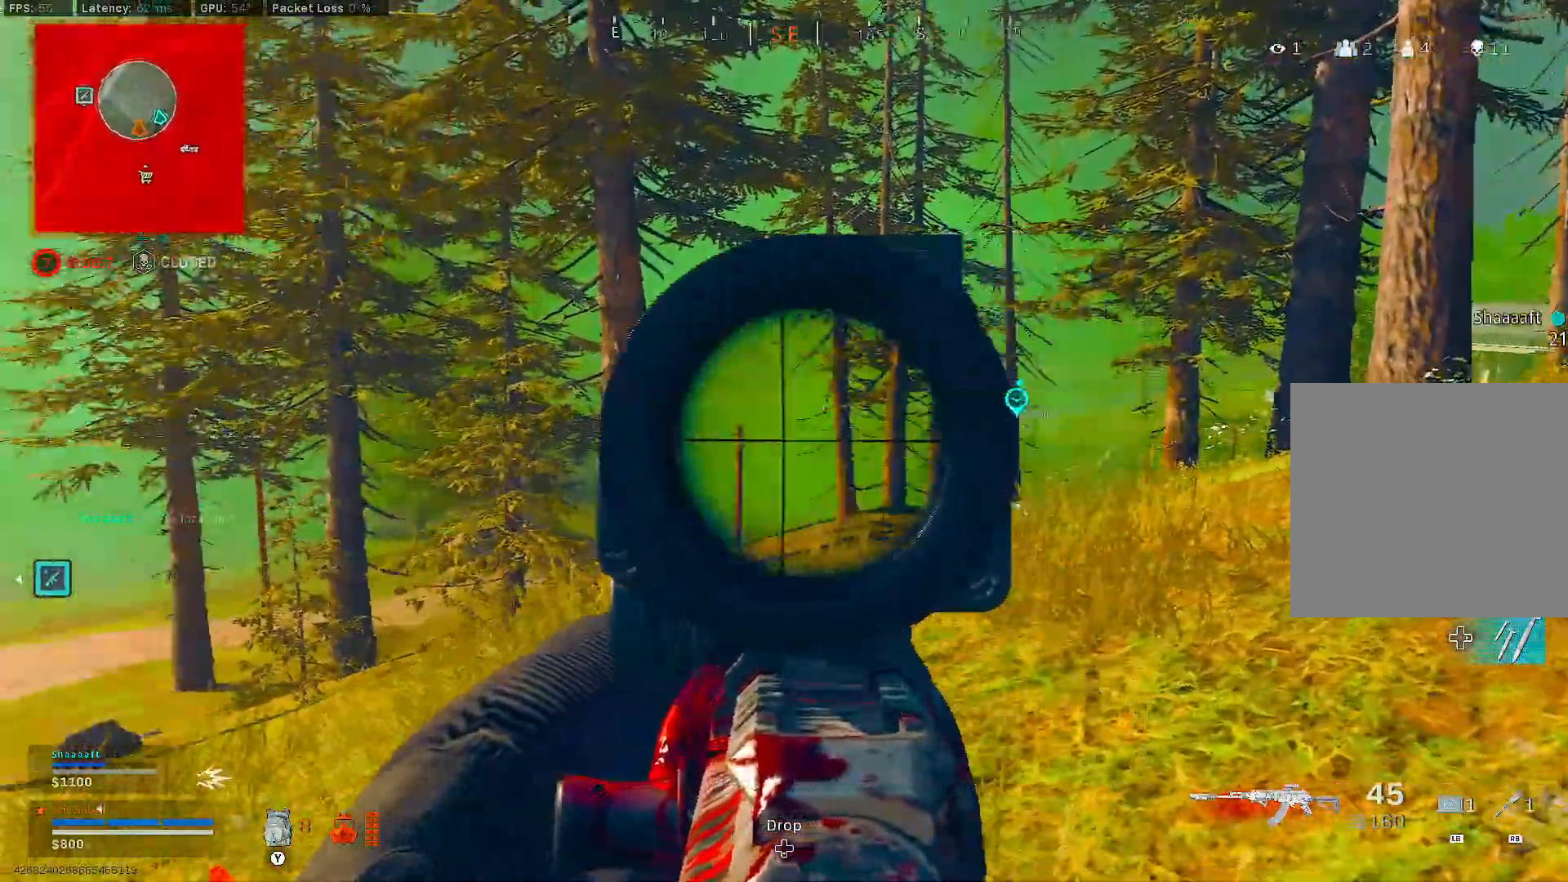
{"buttons": [], "left_stick": "down-right", "right_stick": "right", "events": [[33, "right_stick", "center"], [367, "left_stick", "down-right"], [450, "L2", "up"], [450, "right_stick", "right"]]}
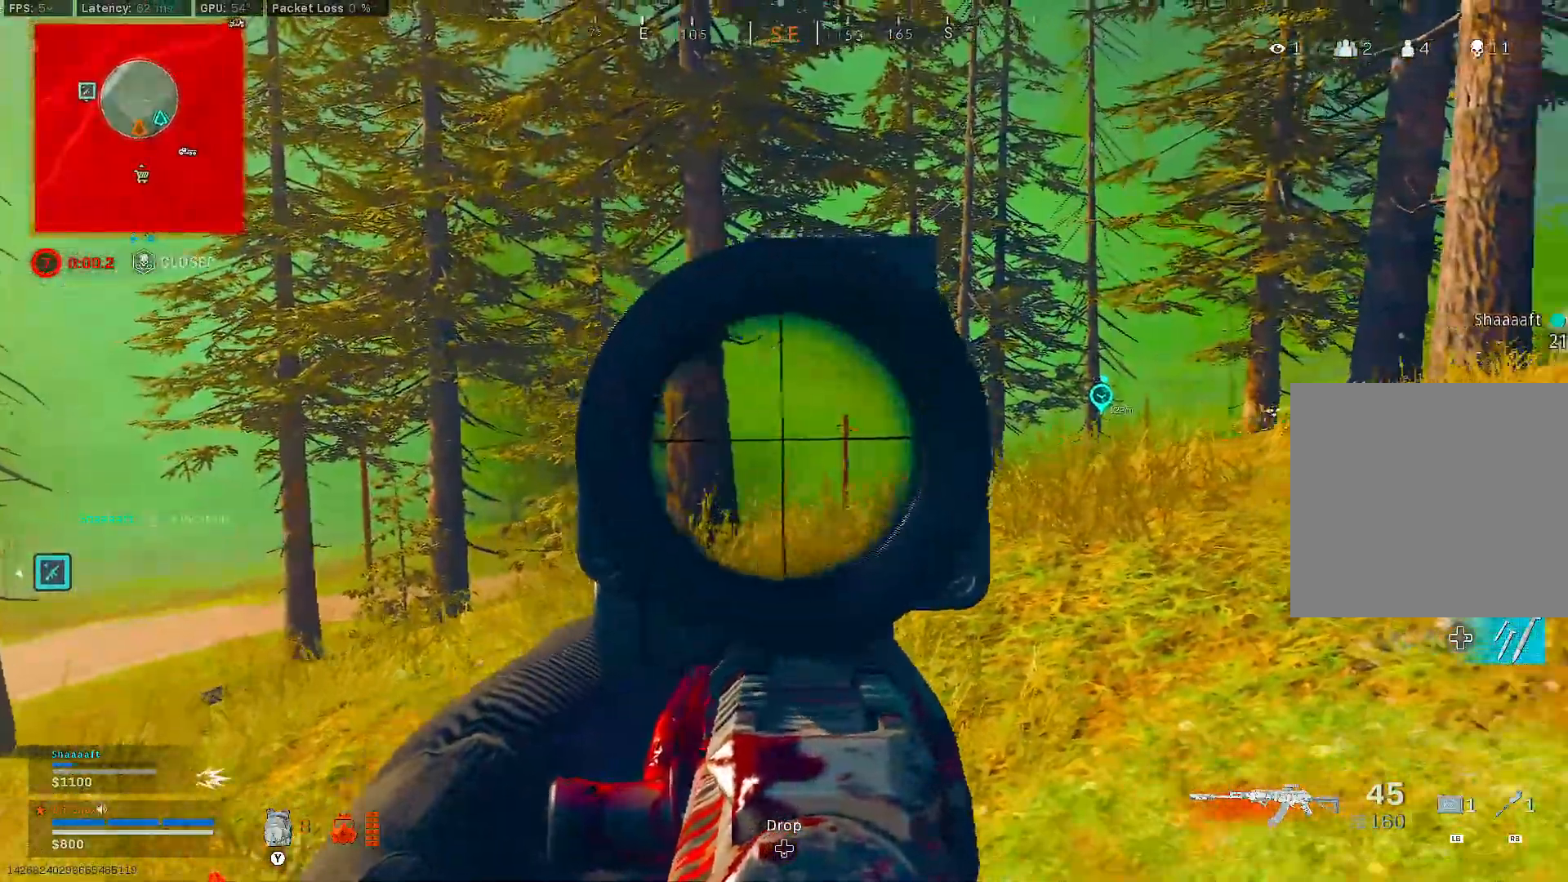
{"buttons": [], "left_stick": "up-left", "right_stick": "center", "events": [[183, "left_stick", "center"], [200, "right_stick", "center"], [450, "left_stick", "up-left"]]}
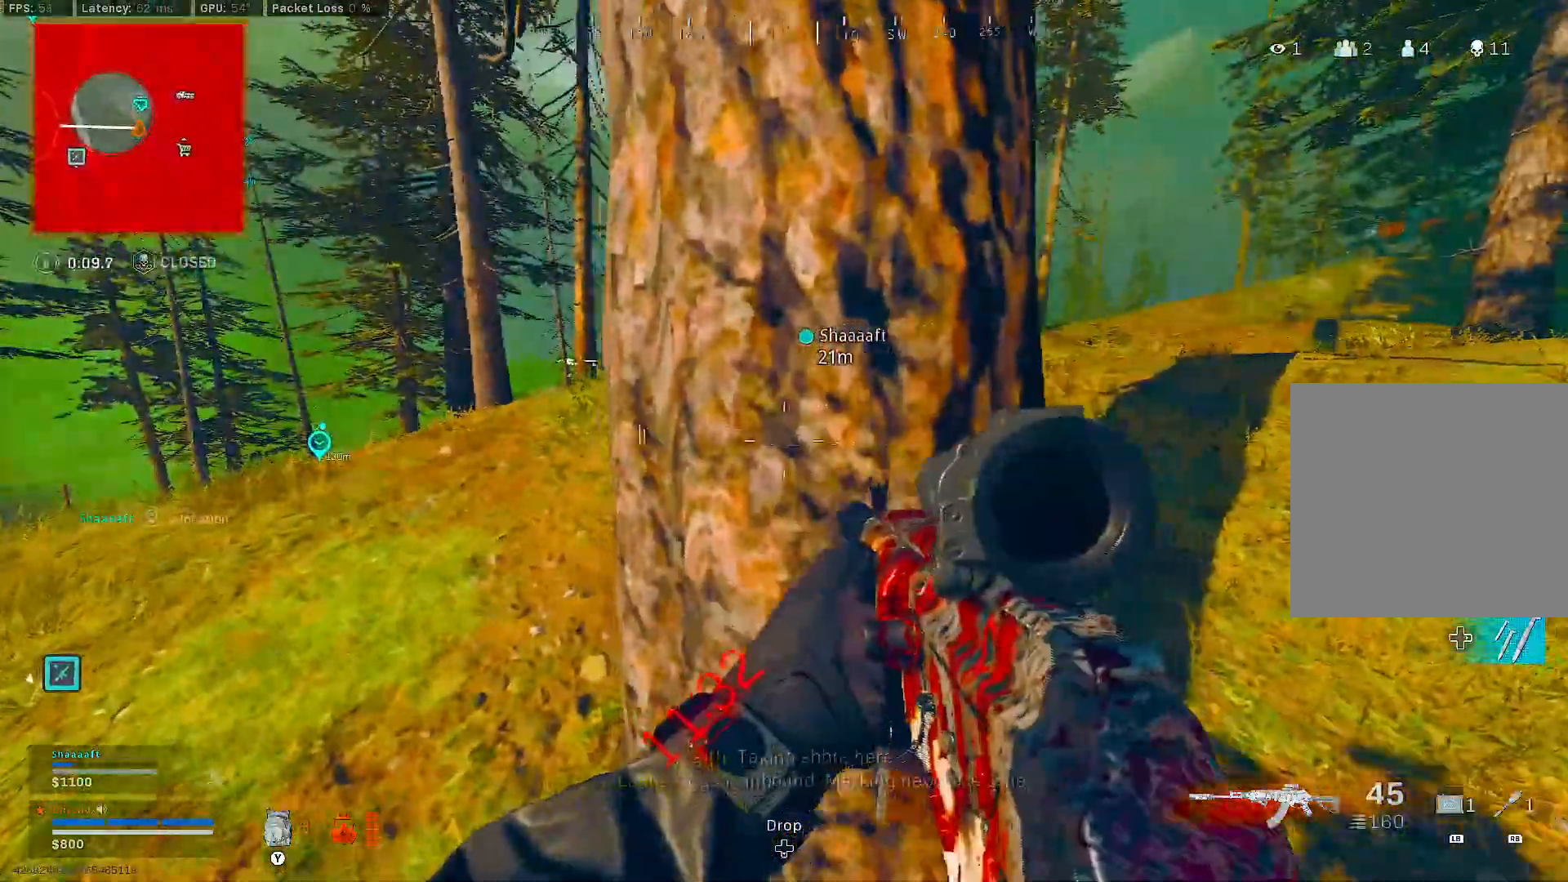
{"buttons": [], "left_stick": "up", "right_stick": "center", "events": [[50, "right_stick", "left"], [100, "left_stick", "center"], [150, "left_stick", "up-left"], [267, "left_stick", "center"], [267, "right_stick", "center"], [333, "left_stick", "up"]]}
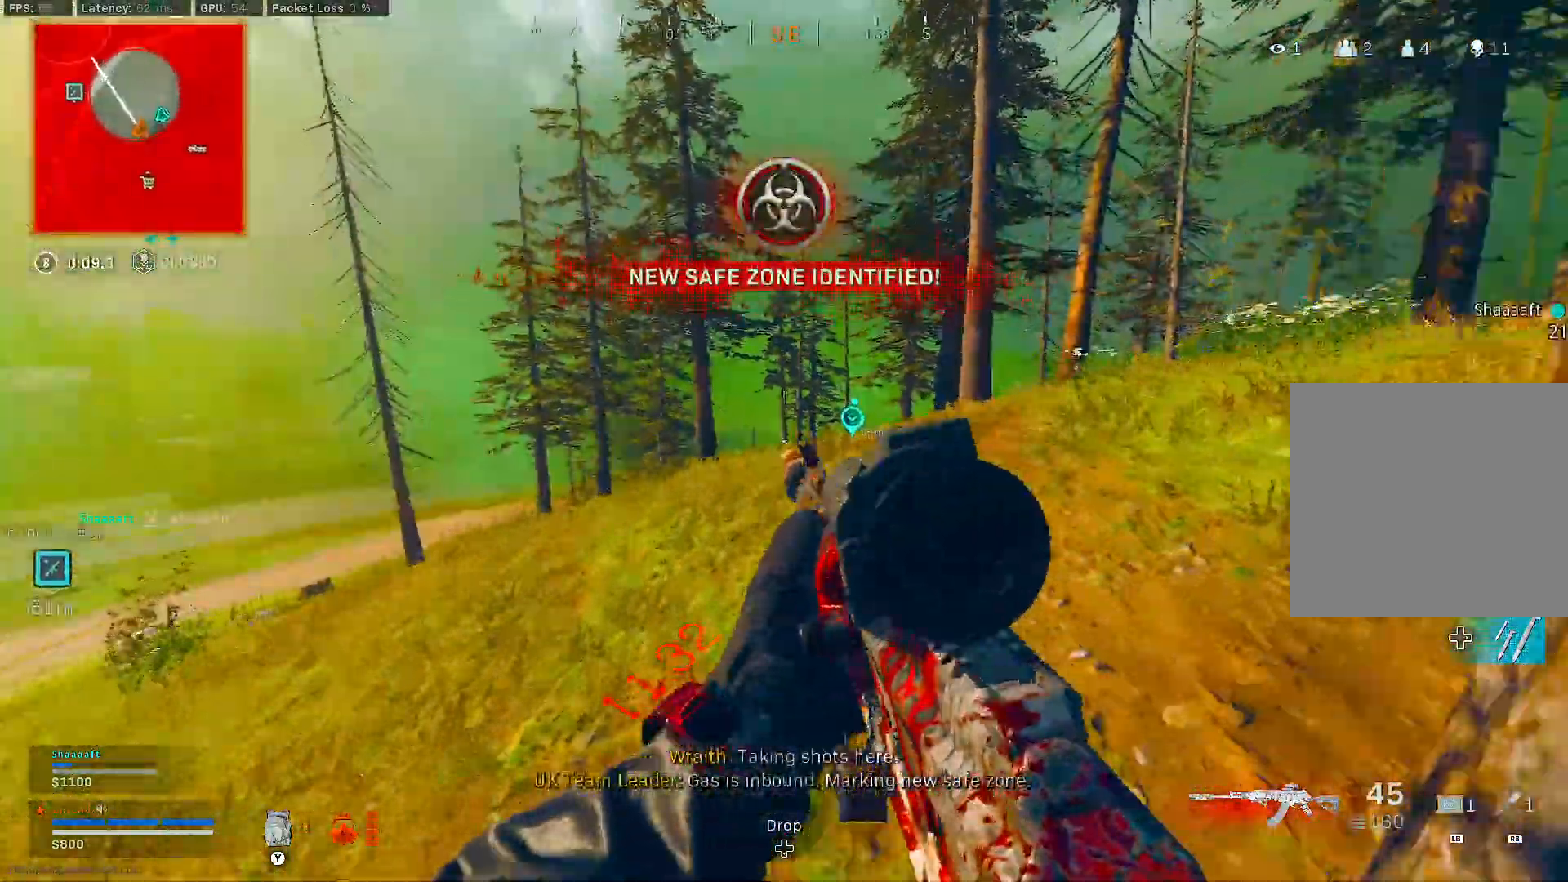
{"buttons": ["L2"], "left_stick": "down-left", "right_stick": "center", "events": [[167, "left_stick", "up-right"], [367, "L2", "down"], [383, "left_stick", "center"], [433, "left_stick", "down-left"]]}
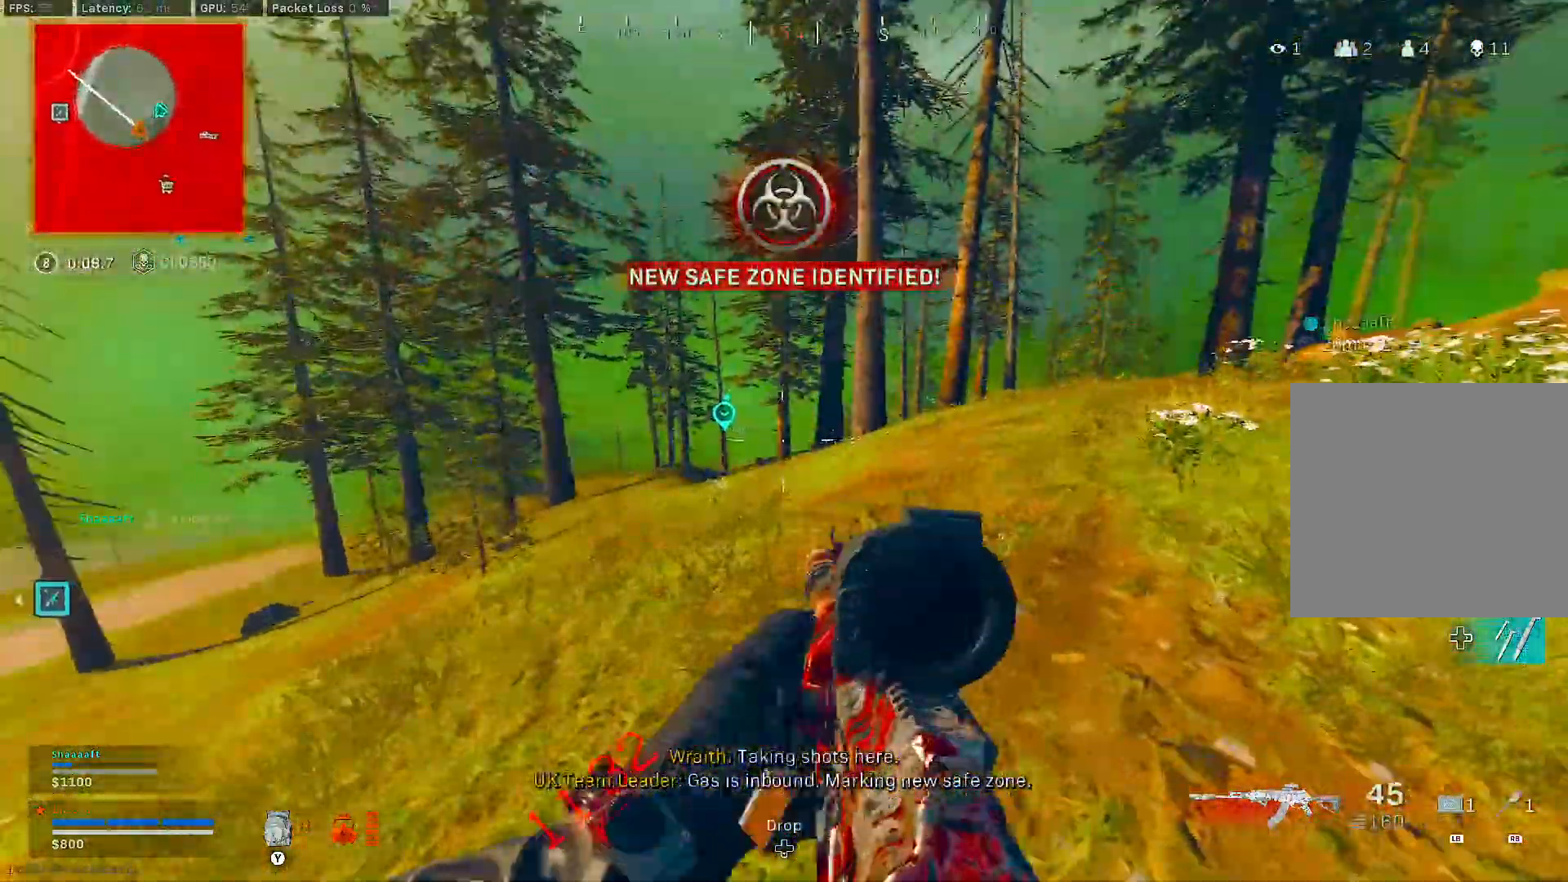
{"buttons": ["L2"], "left_stick": "down", "right_stick": "center", "events": [[200, "right_stick", "up-left"], [267, "left_stick", "down"], [317, "right_stick", "center"]]}
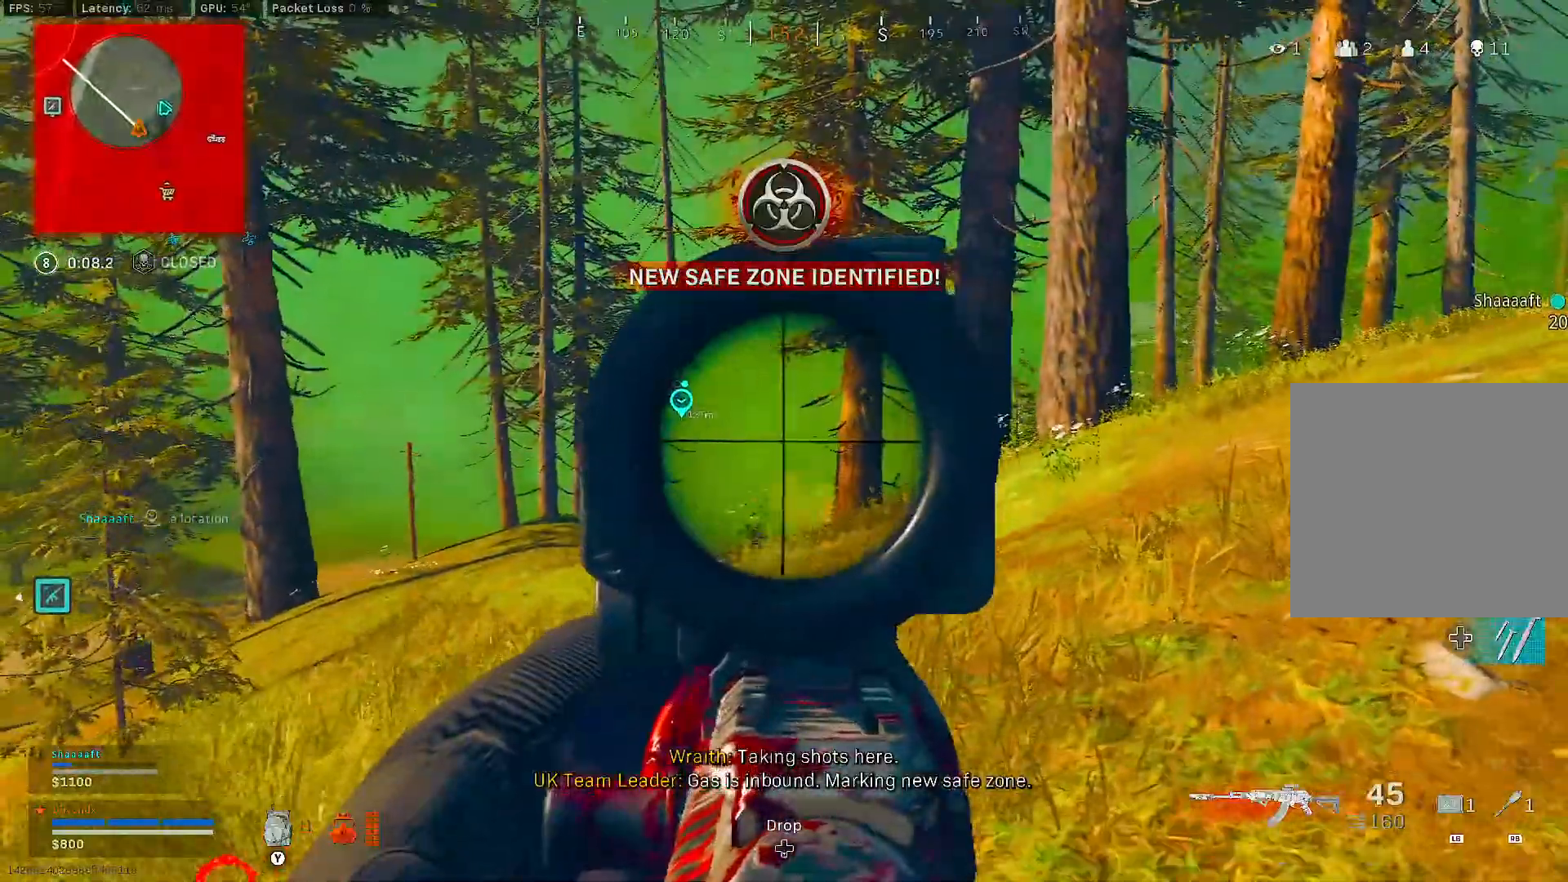
{"buttons": ["L2"], "left_stick": "up", "right_stick": "center", "events": [[300, "right_stick", "down"], [350, "left_stick", "up"], [400, "right_stick", "center"]]}
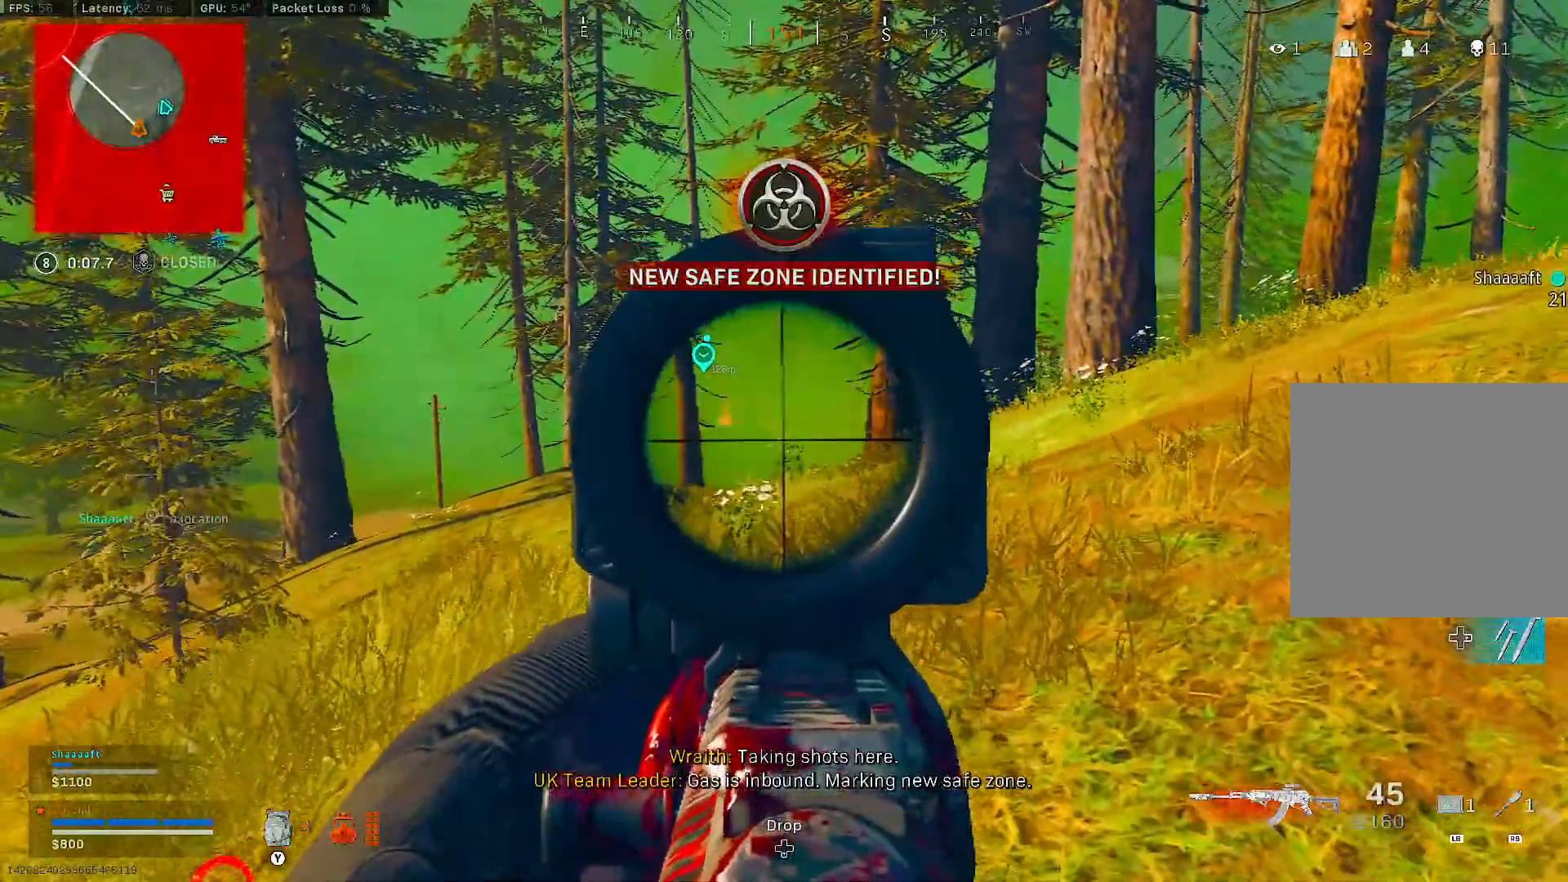
{"buttons": [], "left_stick": "up", "right_stick": "center", "events": [[167, "right_stick", "down"], [217, "L2", "up"], [250, "right_stick", "center"]]}